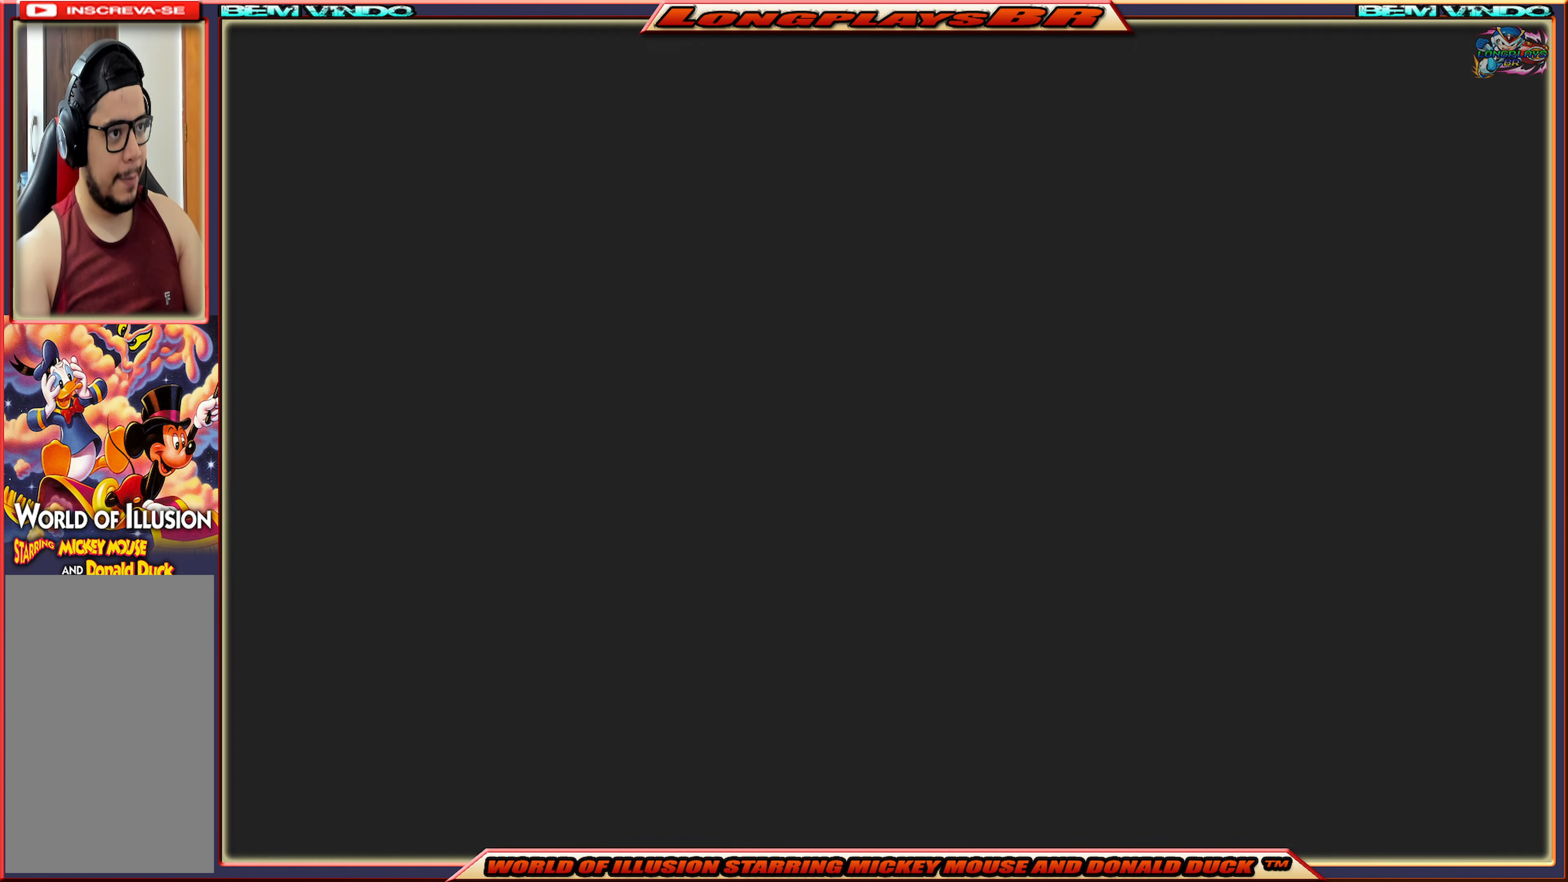
Gameplay with a controller (Xbox layout); each line is a JSON object with the inputs held at the frame after it. "events" lists button and stick changes between this image and that frame as [ms after this image, input, new state], when the widget could be followed in between. Not read: L3 R3 left_stick right_stick.
{"buttons": ["X"], "events": []}
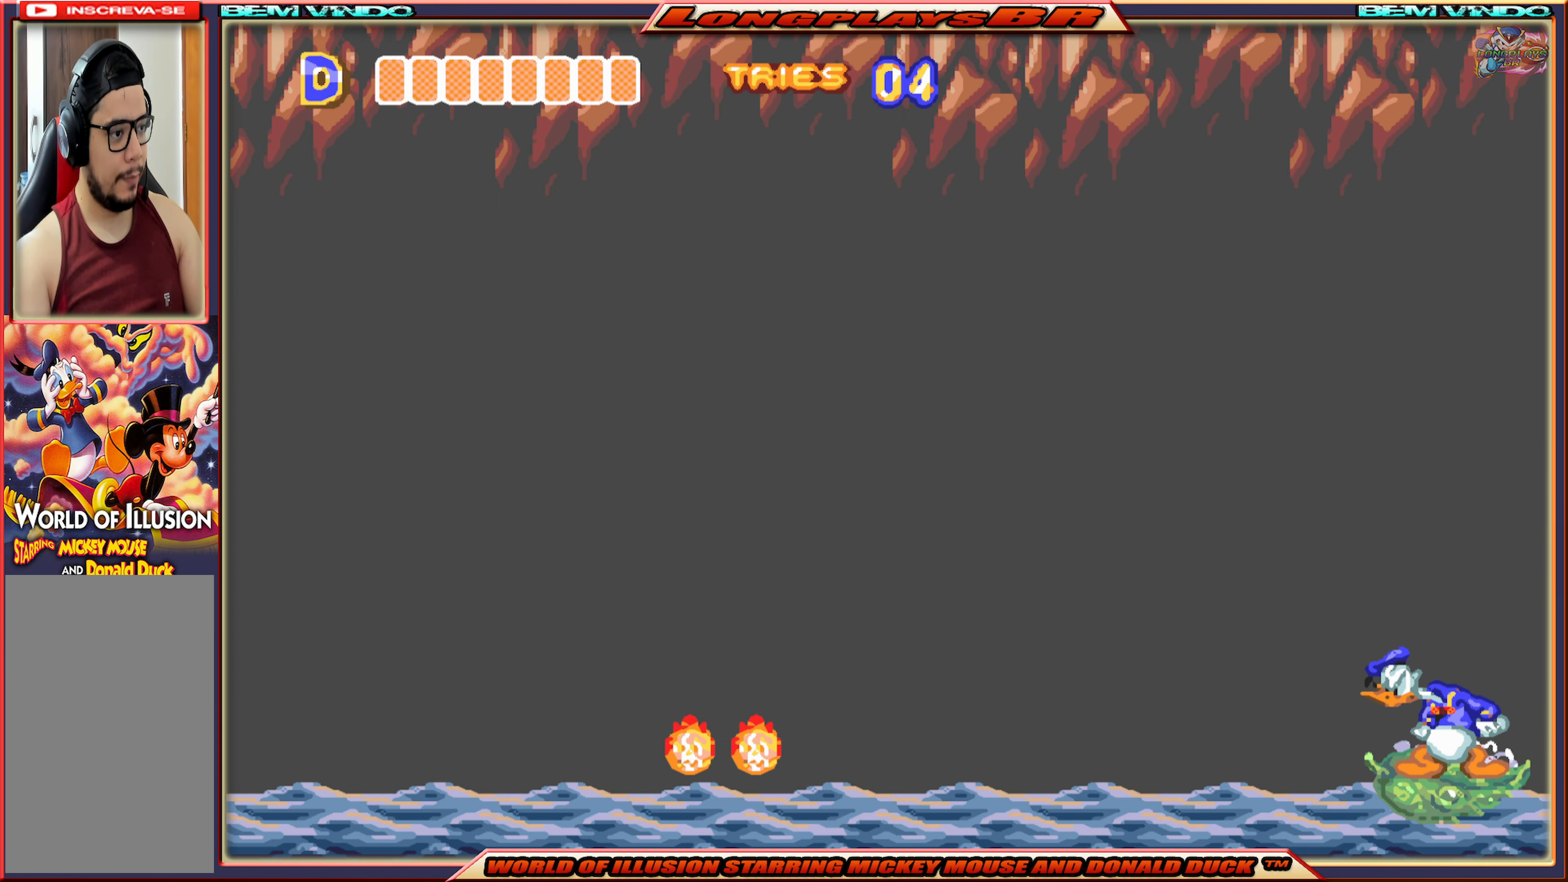
{"buttons": ["X"], "events": []}
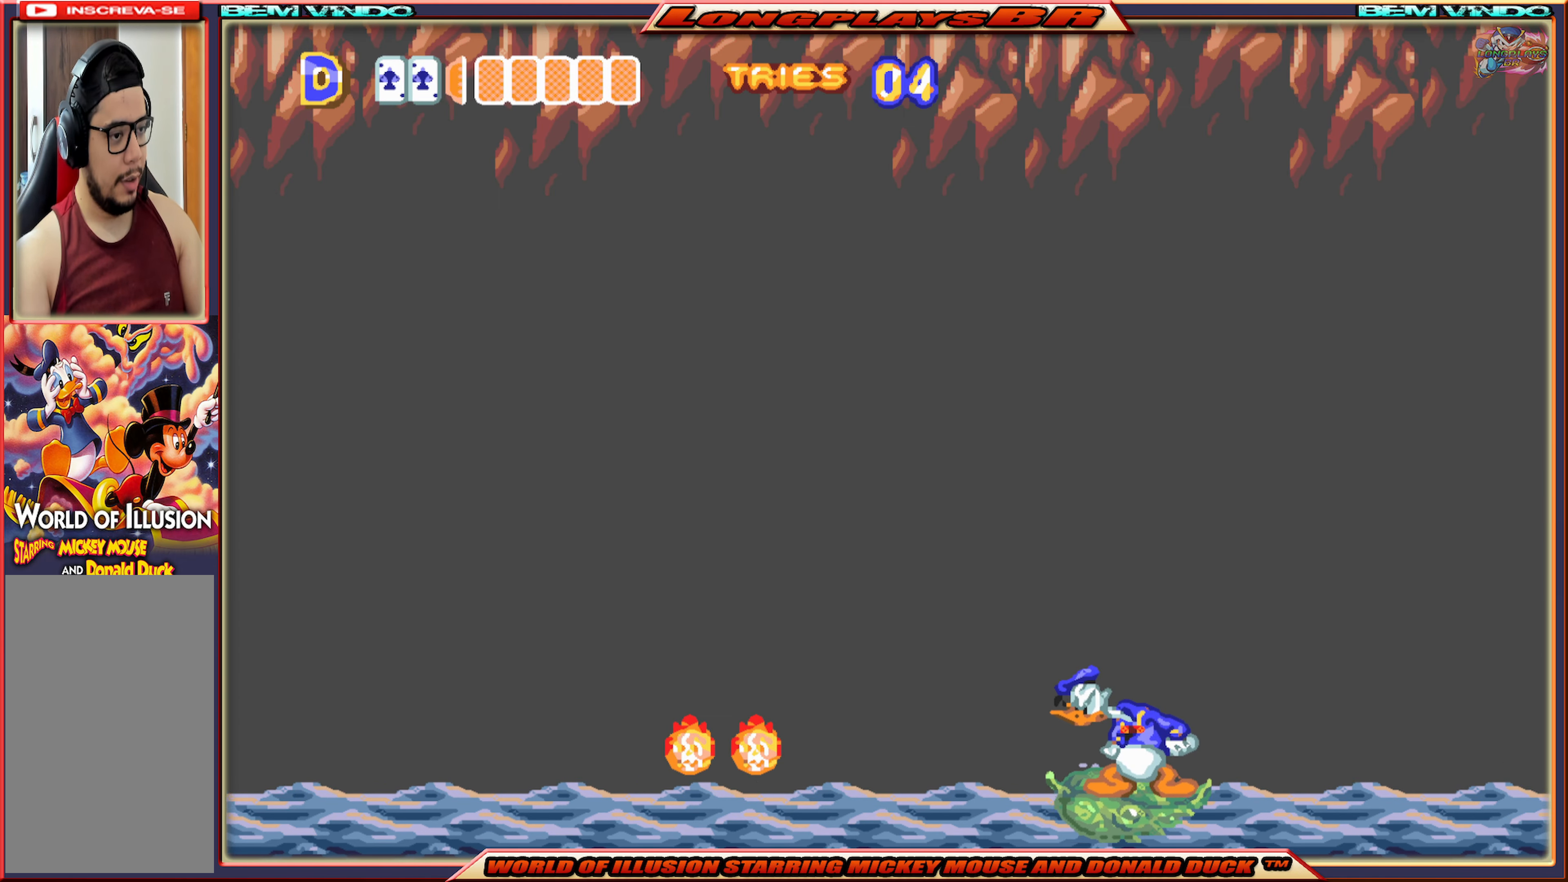
{"buttons": ["A", "X", "DPAD_LEFT"], "events": [[217, "DPAD_LEFT", "down"], [250, "A", "down"]]}
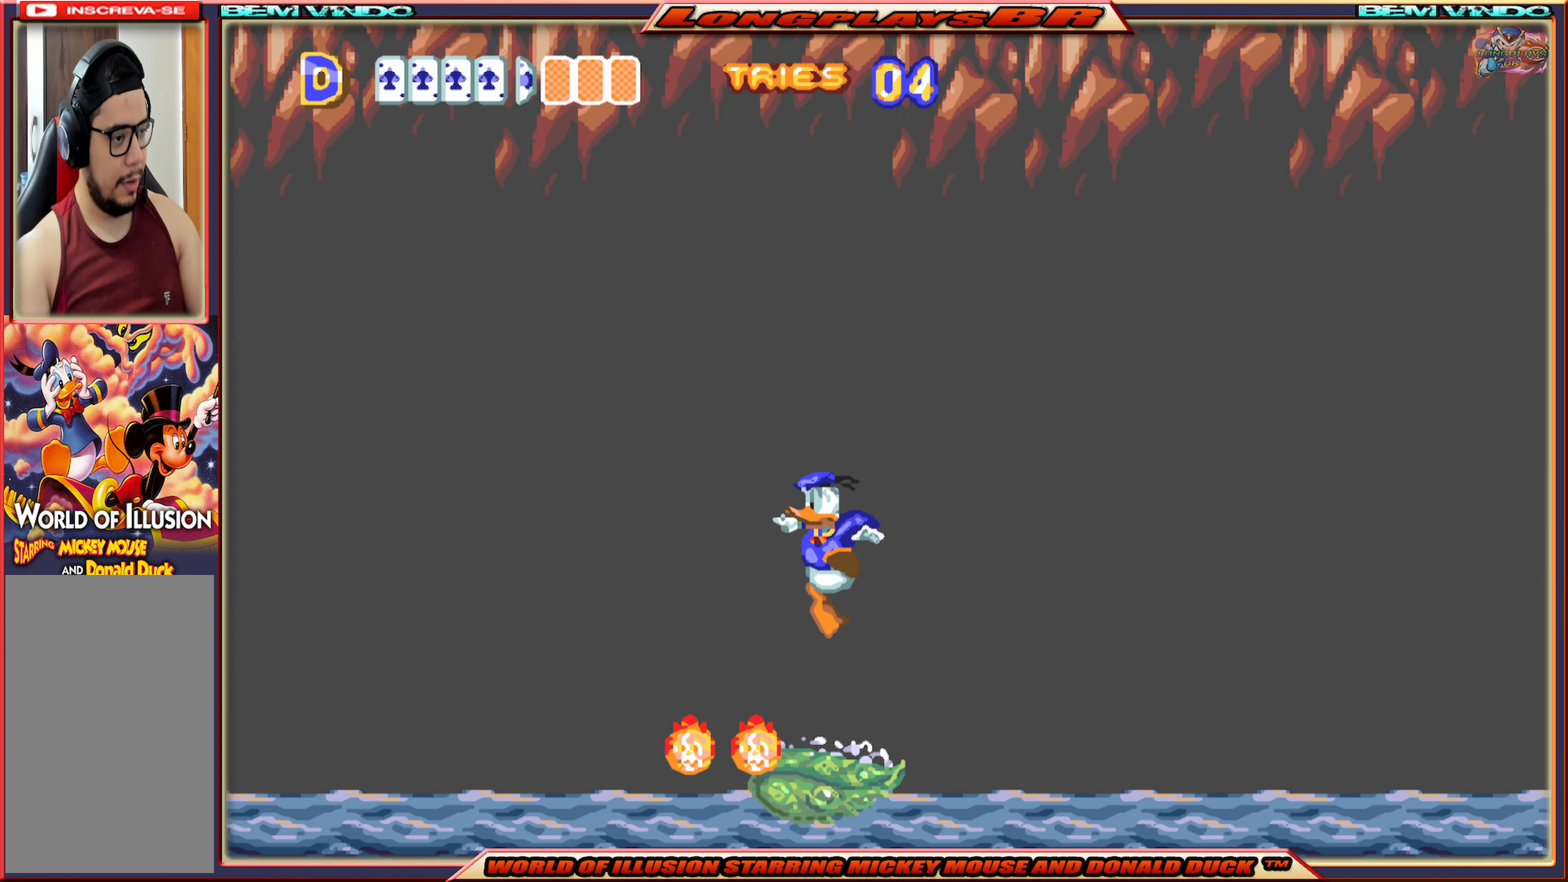
{"buttons": ["A", "X", "DPAD_LEFT"], "events": []}
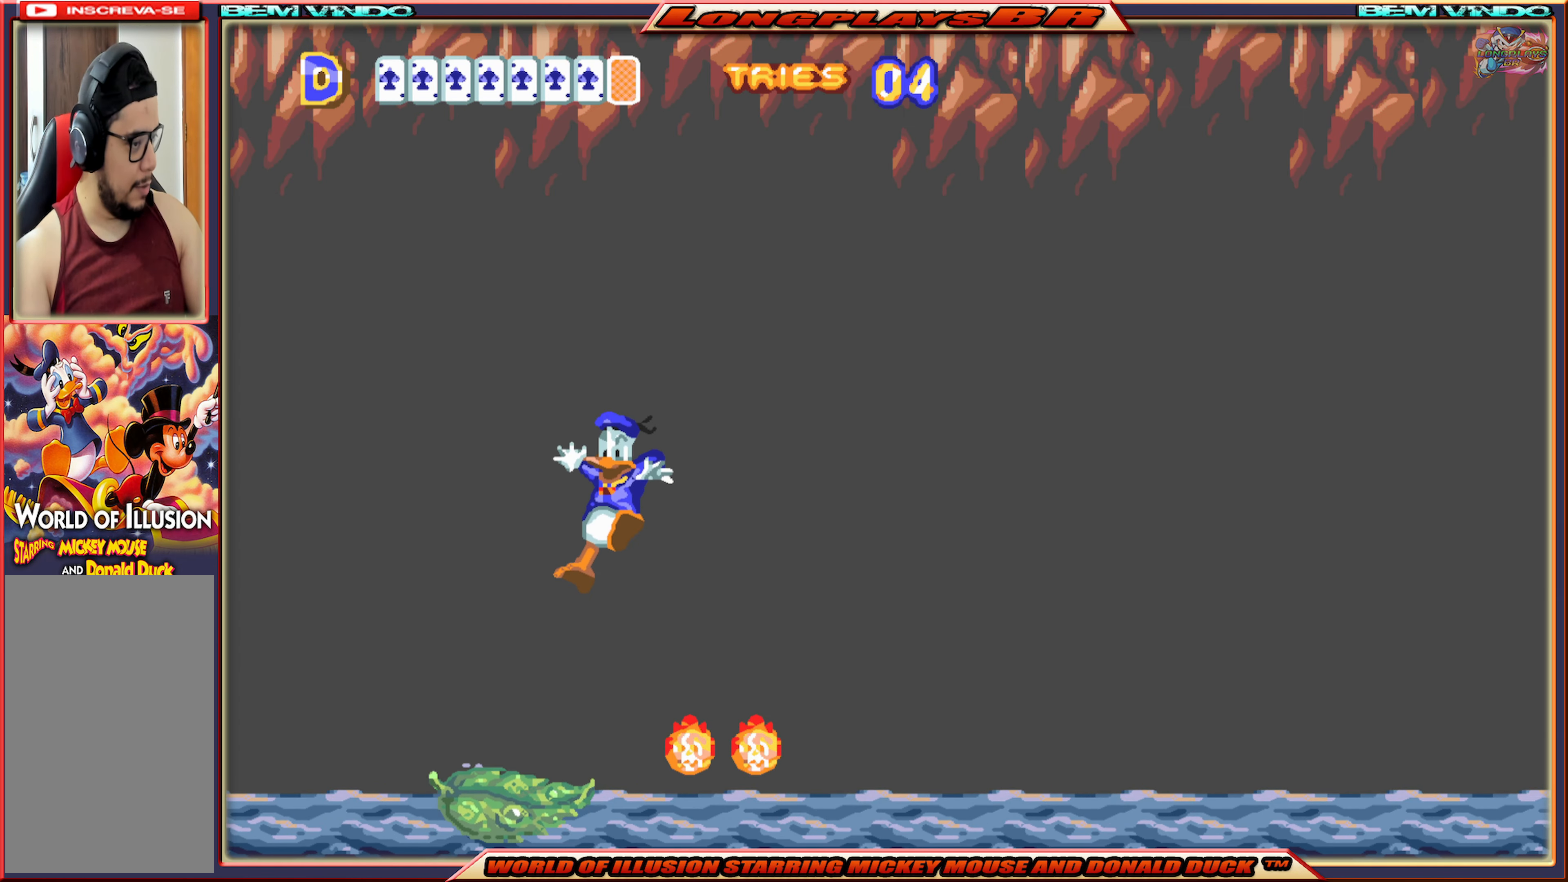
{"buttons": ["A", "X", "DPAD_LEFT"], "events": [[133, "A", "up"], [283, "A", "down"]]}
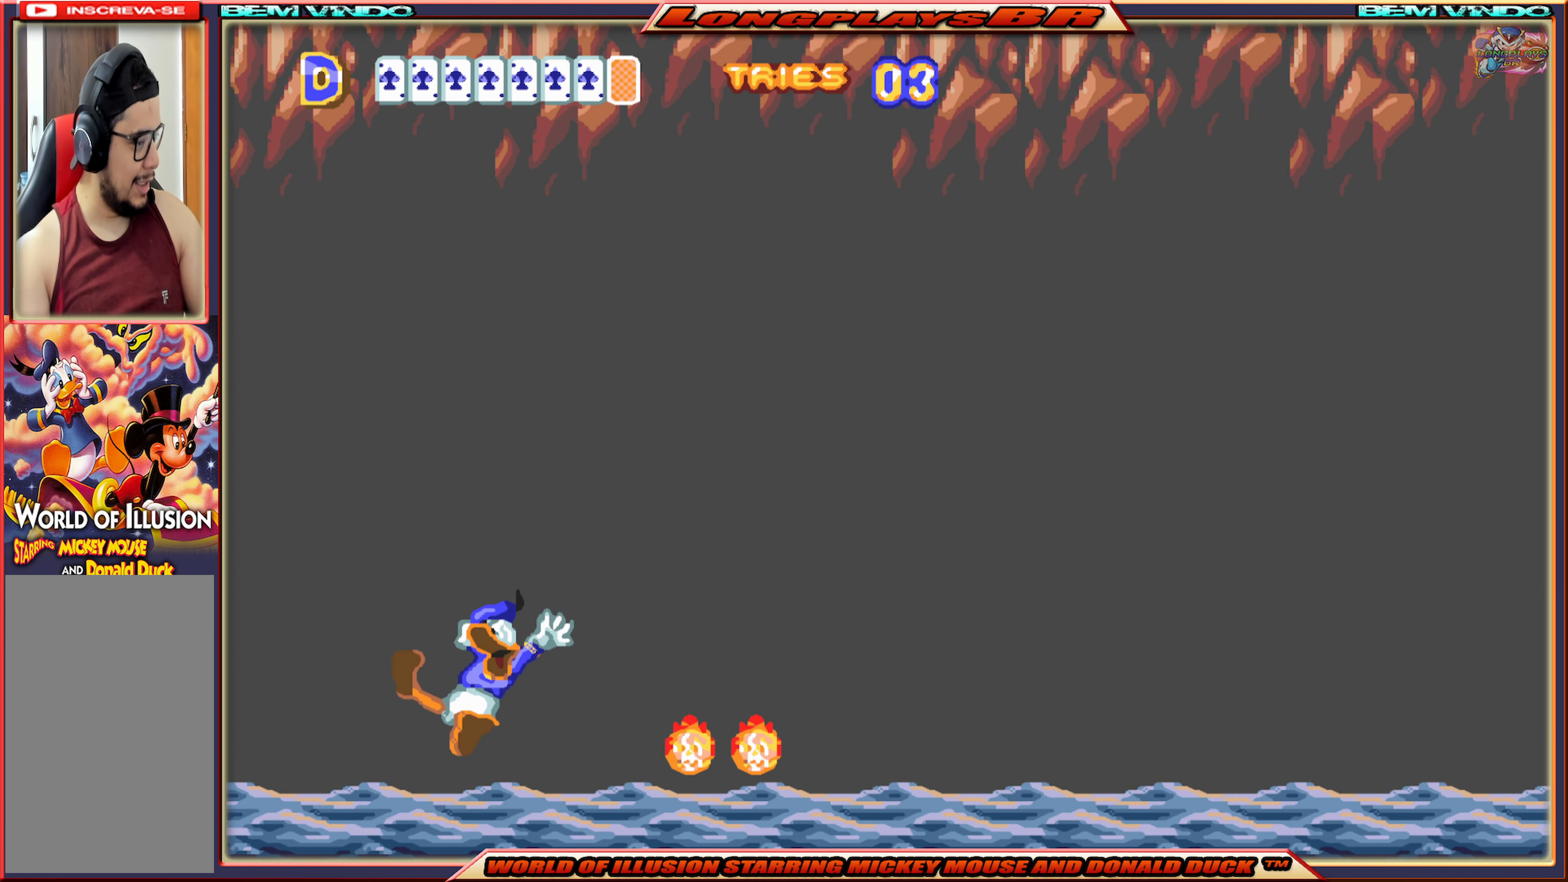
{"buttons": ["A", "X", "DPAD_LEFT"], "events": []}
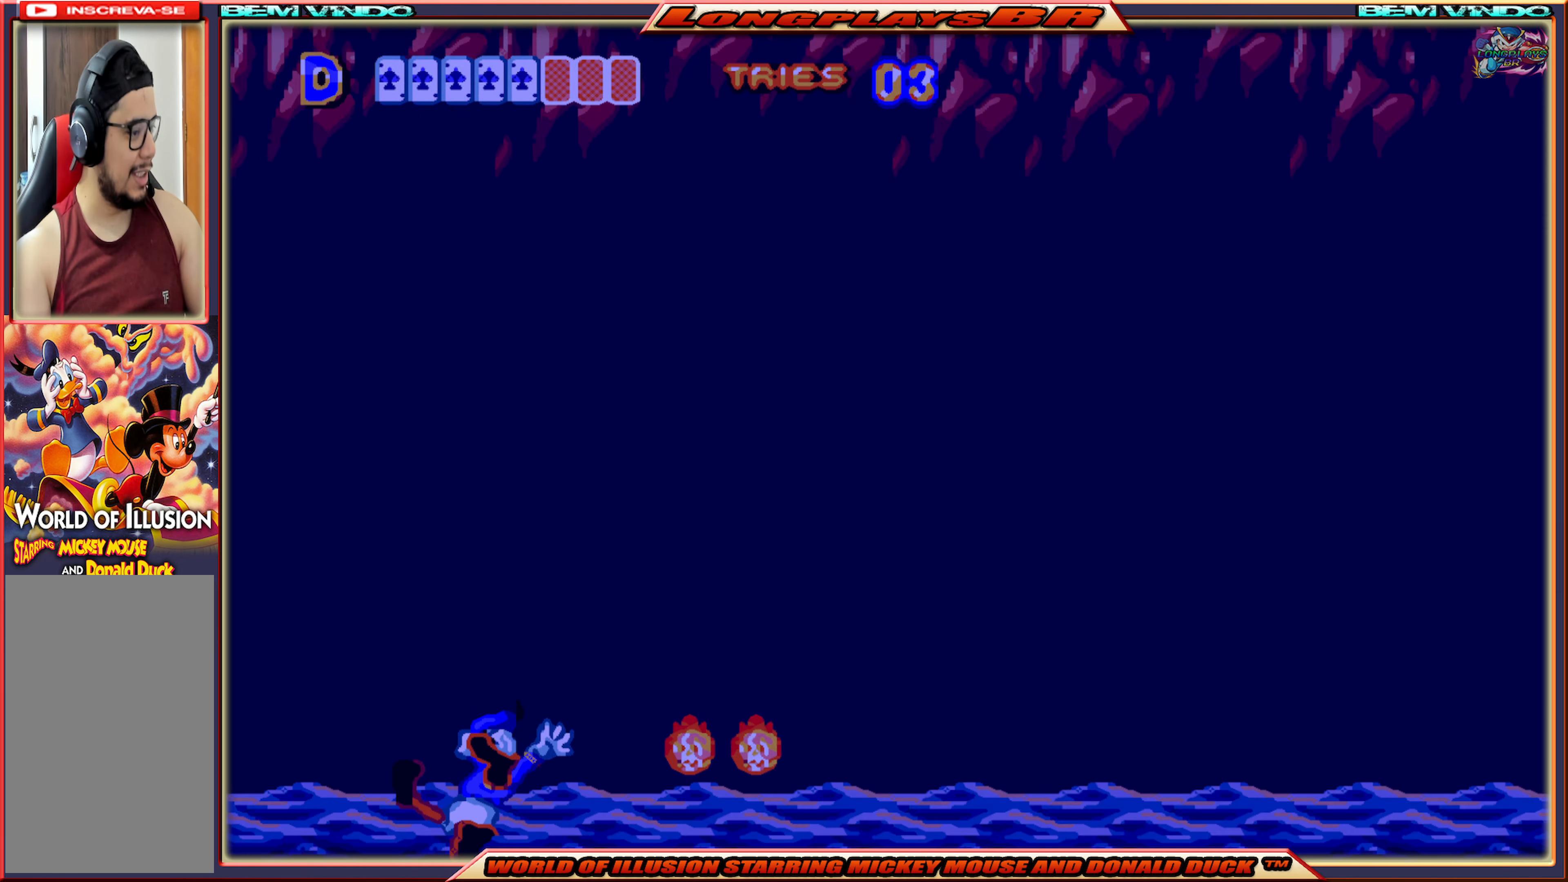
{"buttons": ["X"], "events": [[17, "A", "up"], [133, "DPAD_LEFT", "up"], [234, "X", "up"], [484, "X", "down"]]}
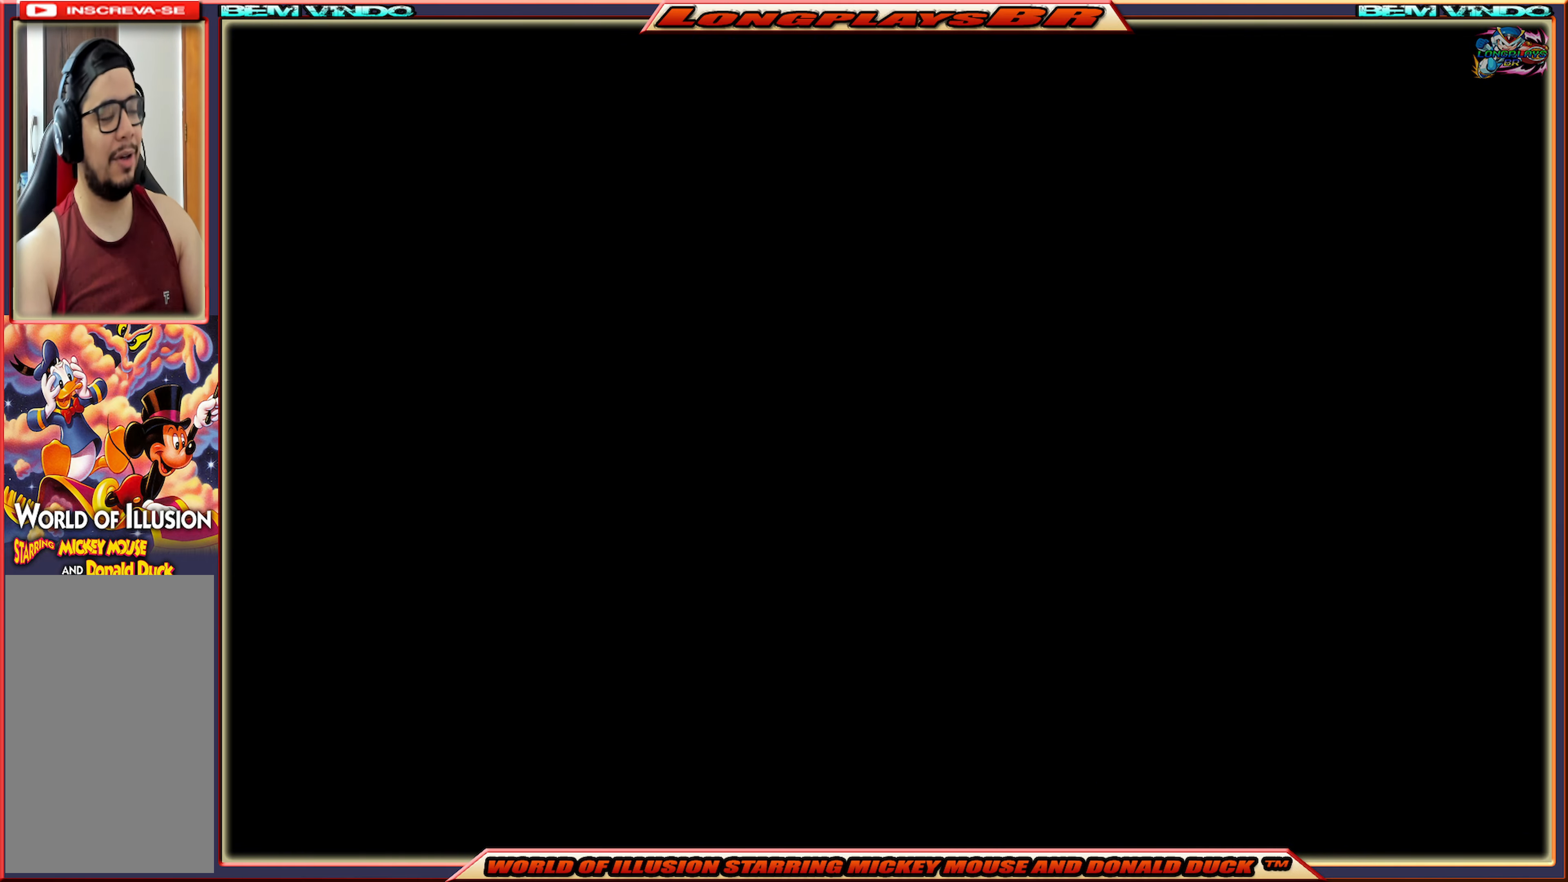
{"buttons": [], "events": [[217, "X", "up"], [334, "X", "down"], [484, "X", "up"]]}
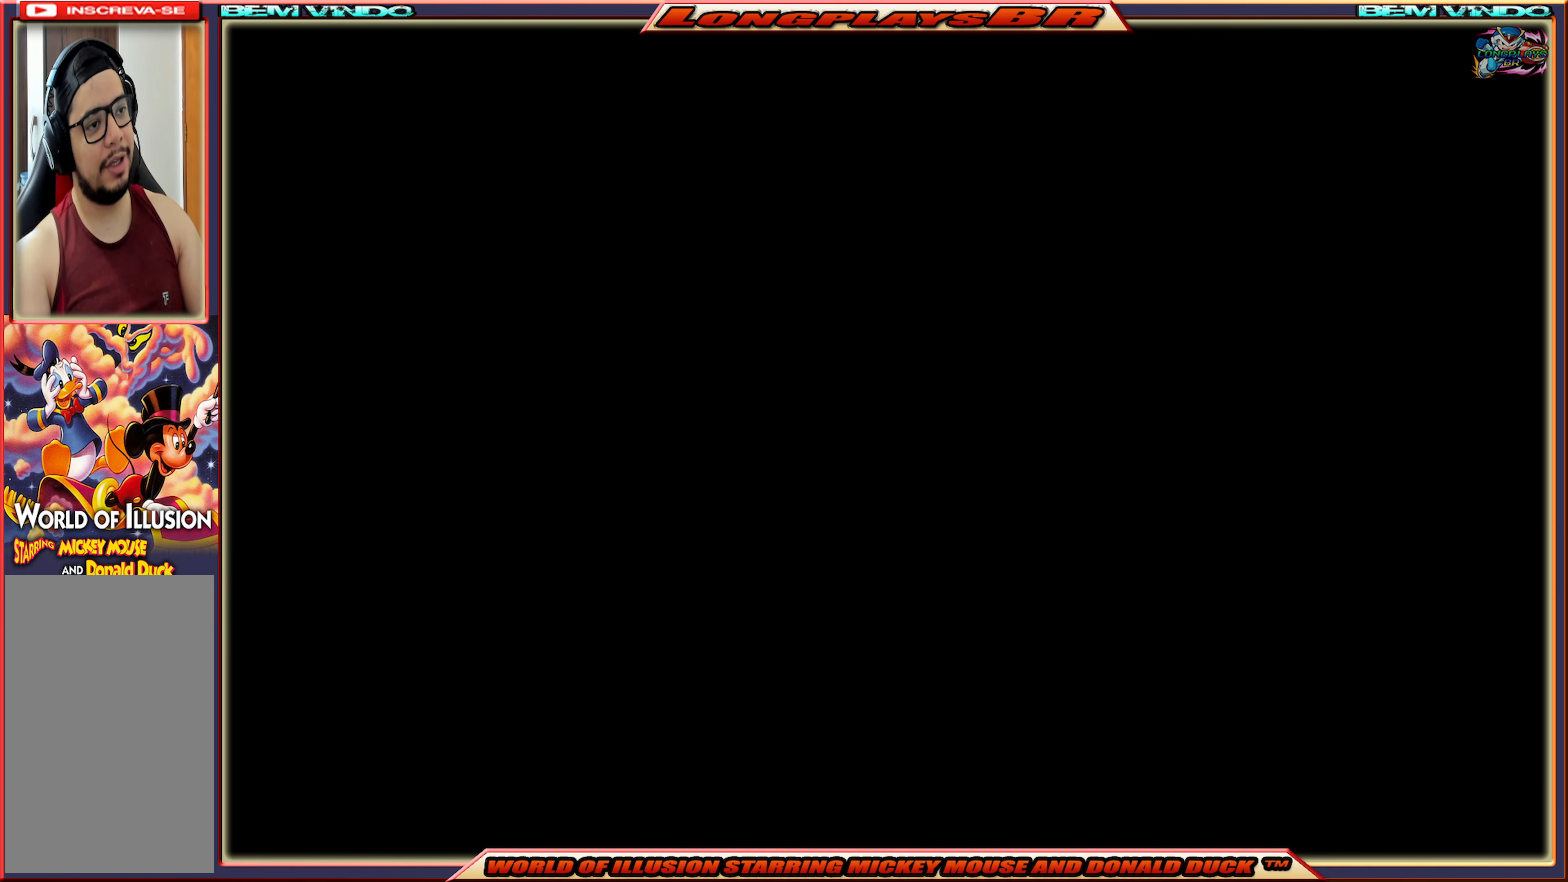
{"buttons": [], "events": [[100, "X", "down"], [234, "X", "up"], [384, "X", "down"], [467, "X", "up"]]}
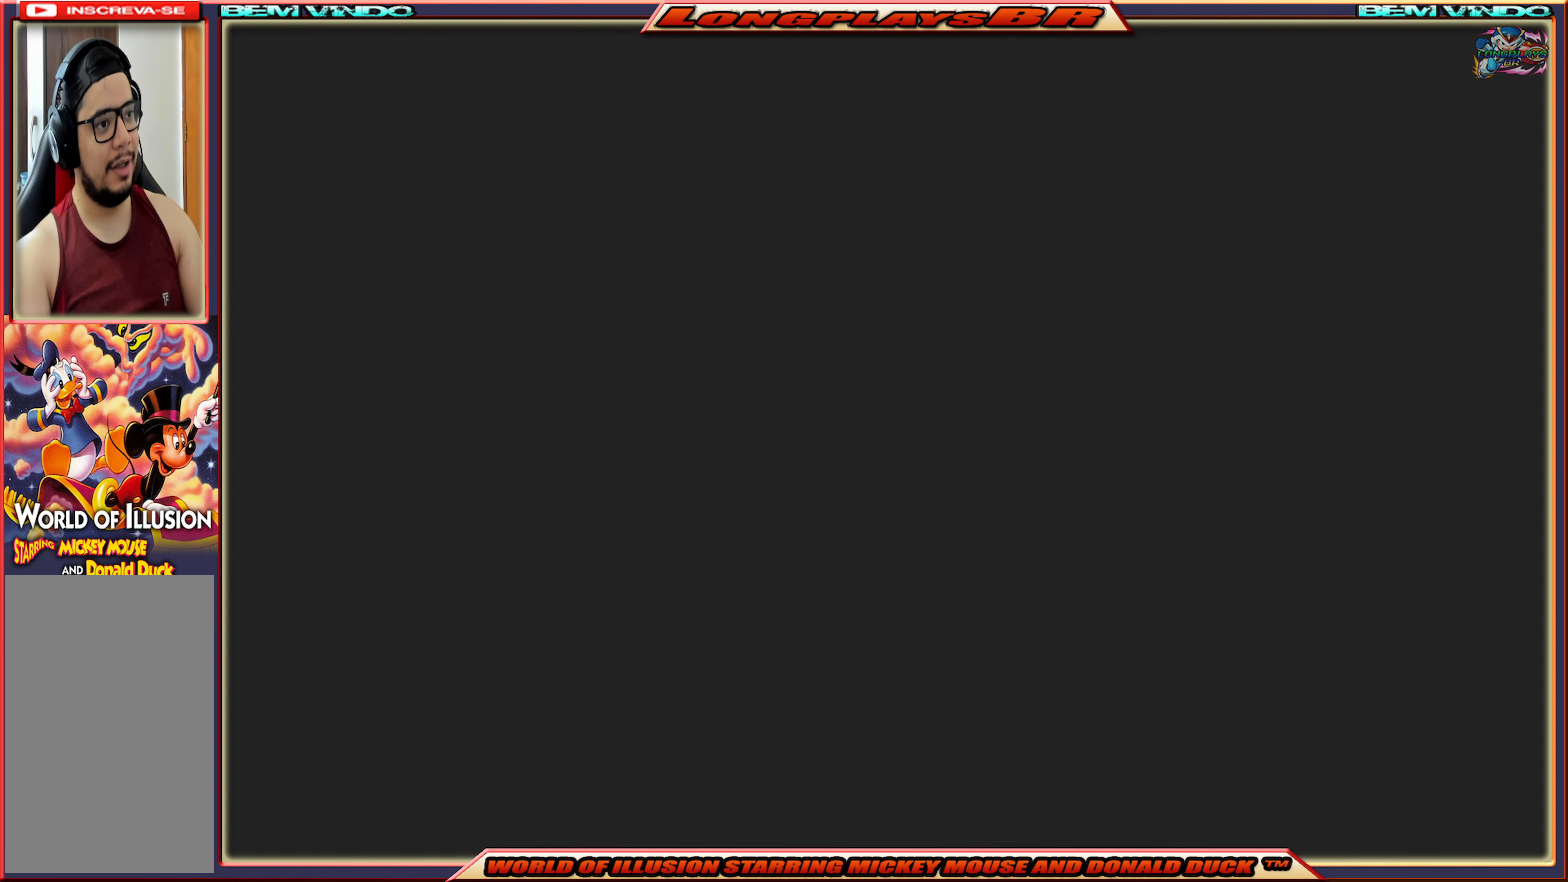
{"buttons": ["X"], "events": [[134, "X", "down"], [267, "X", "up"], [384, "X", "down"]]}
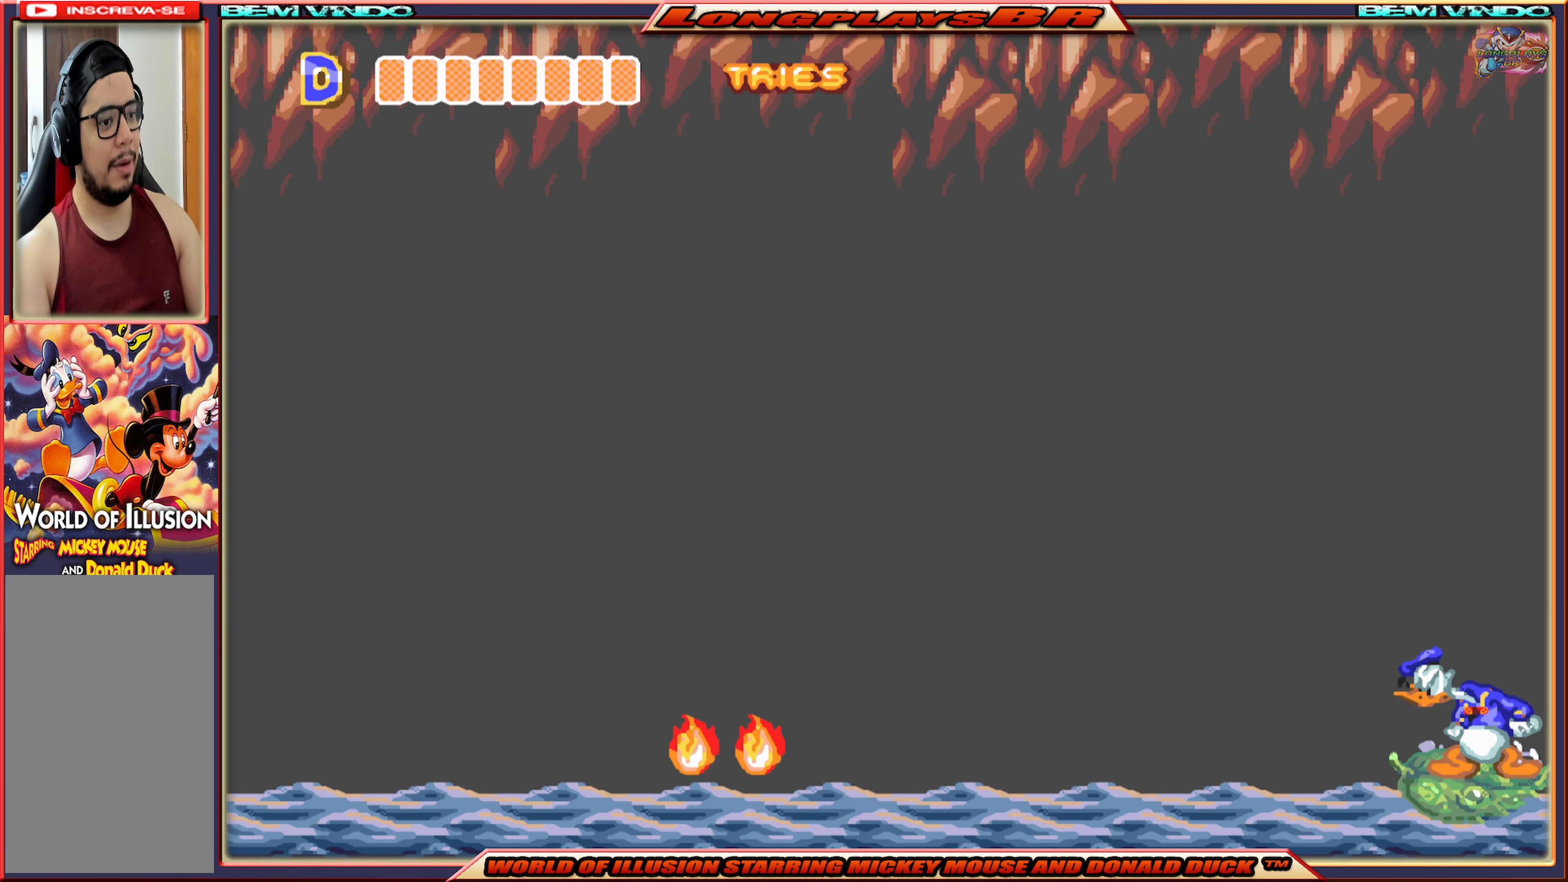
{"buttons": ["X"], "events": []}
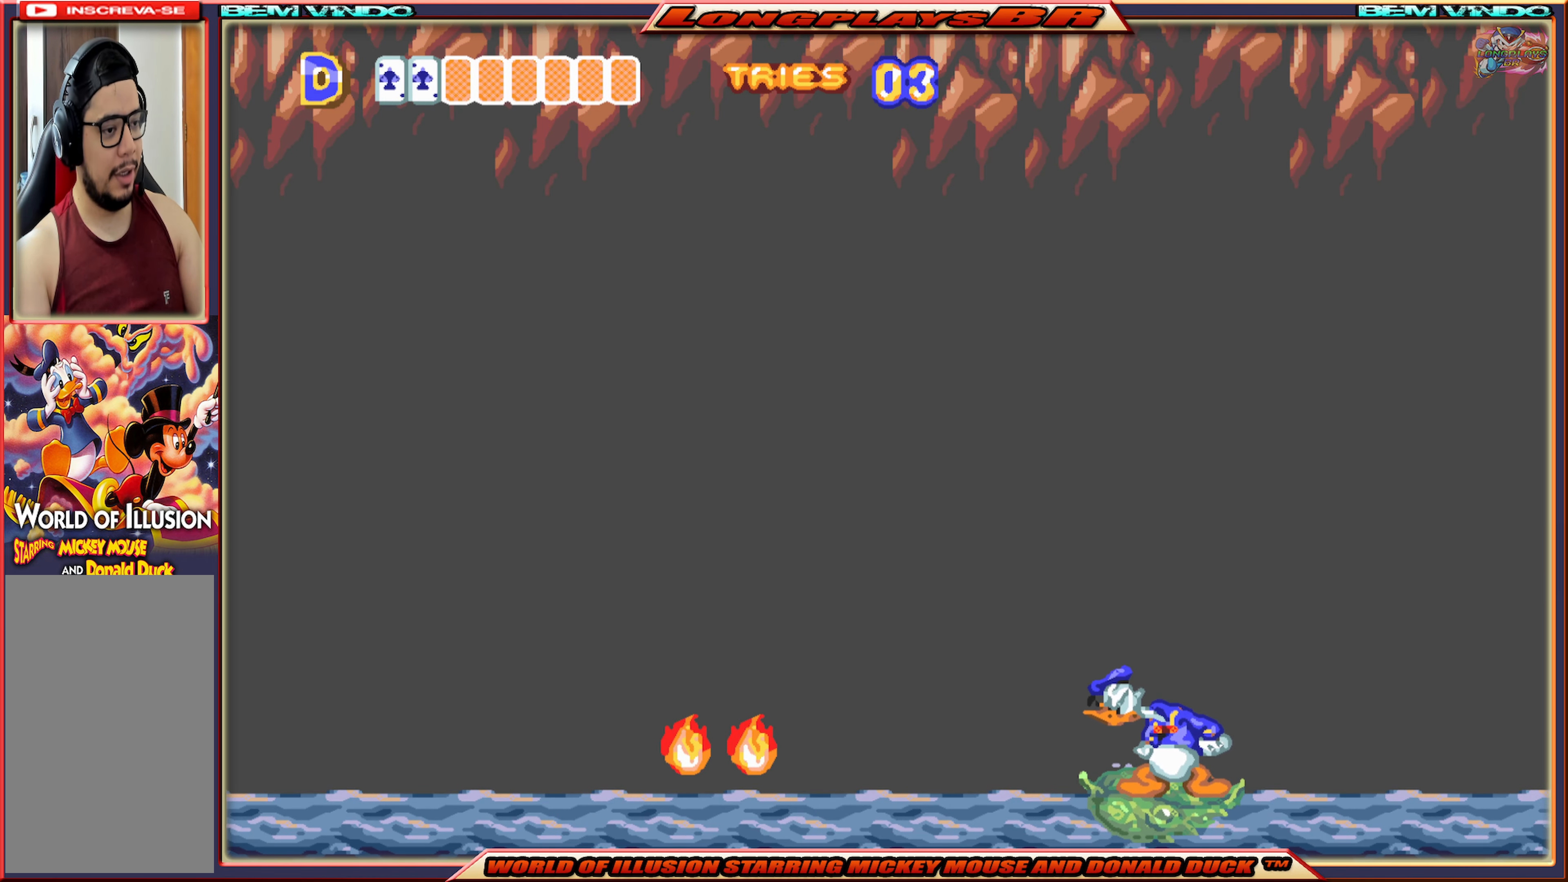
{"buttons": ["A", "X", "DPAD_LEFT"], "events": [[150, "DPAD_LEFT", "down"], [300, "A", "down"]]}
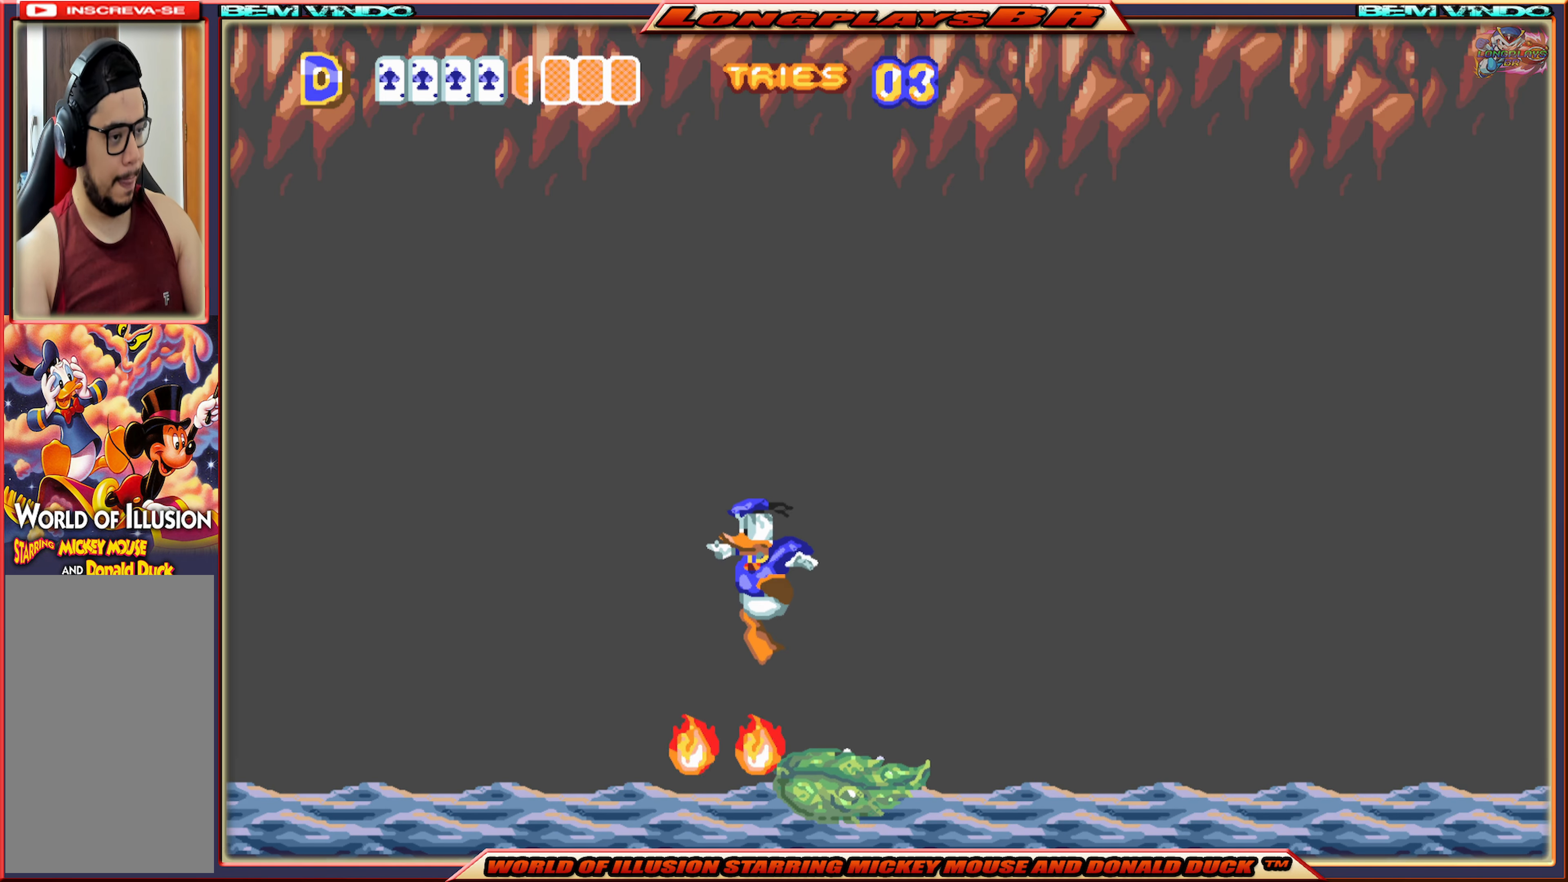
{"buttons": ["A", "X", "DPAD_RIGHT"], "events": [[317, "DPAD_LEFT", "up"], [417, "DPAD_RIGHT", "down"]]}
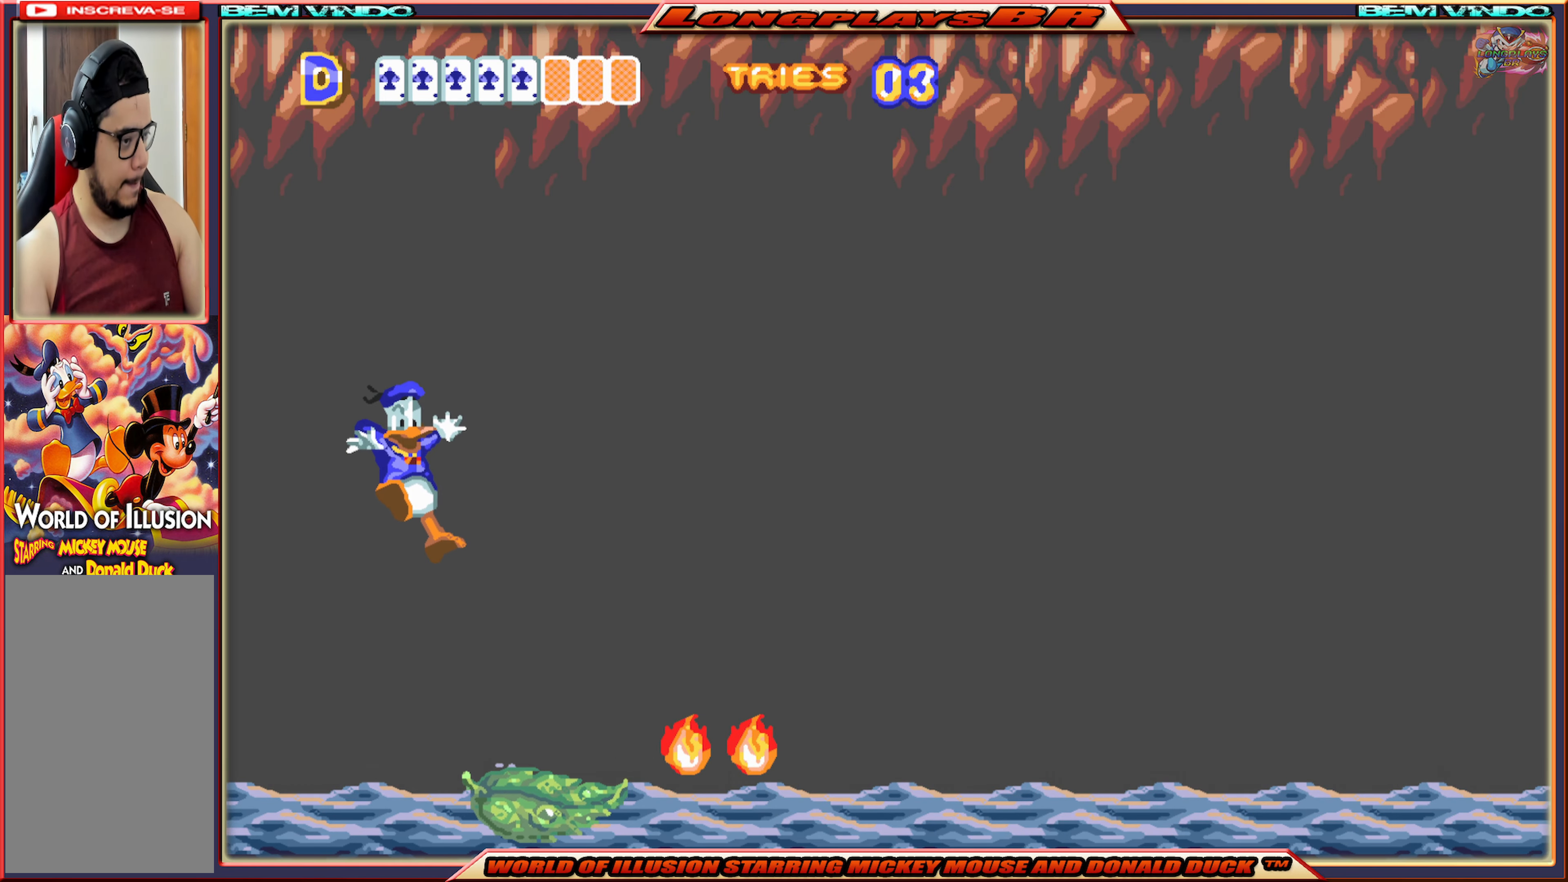
{"buttons": [], "events": [[150, "DPAD_RIGHT", "up"], [200, "A", "up"], [234, "A", "down"], [267, "A", "up"], [367, "X", "up"]]}
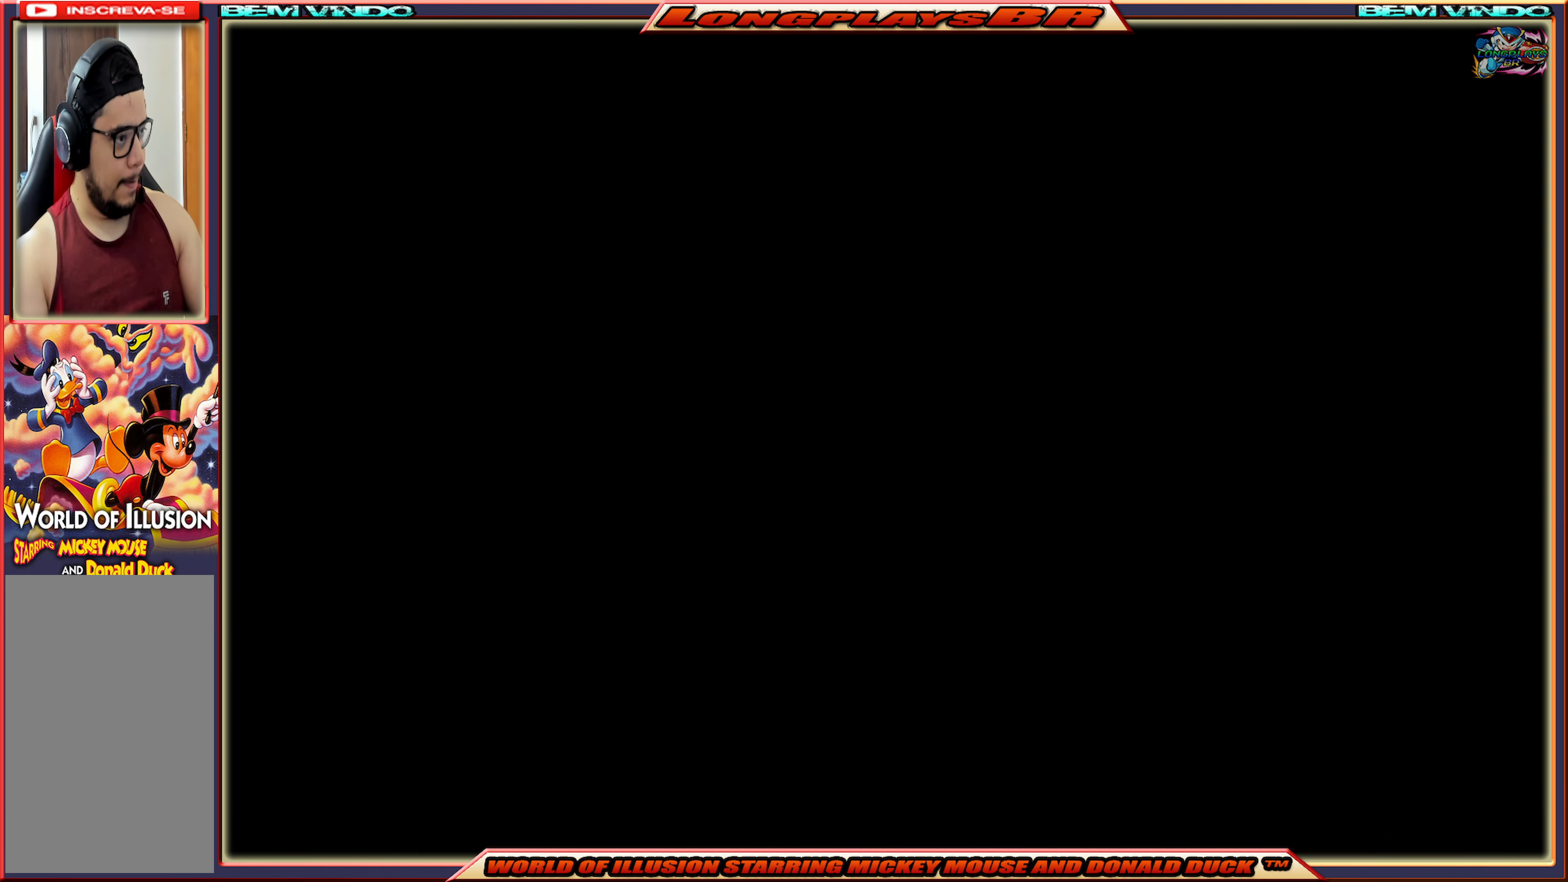
{"buttons": [], "events": []}
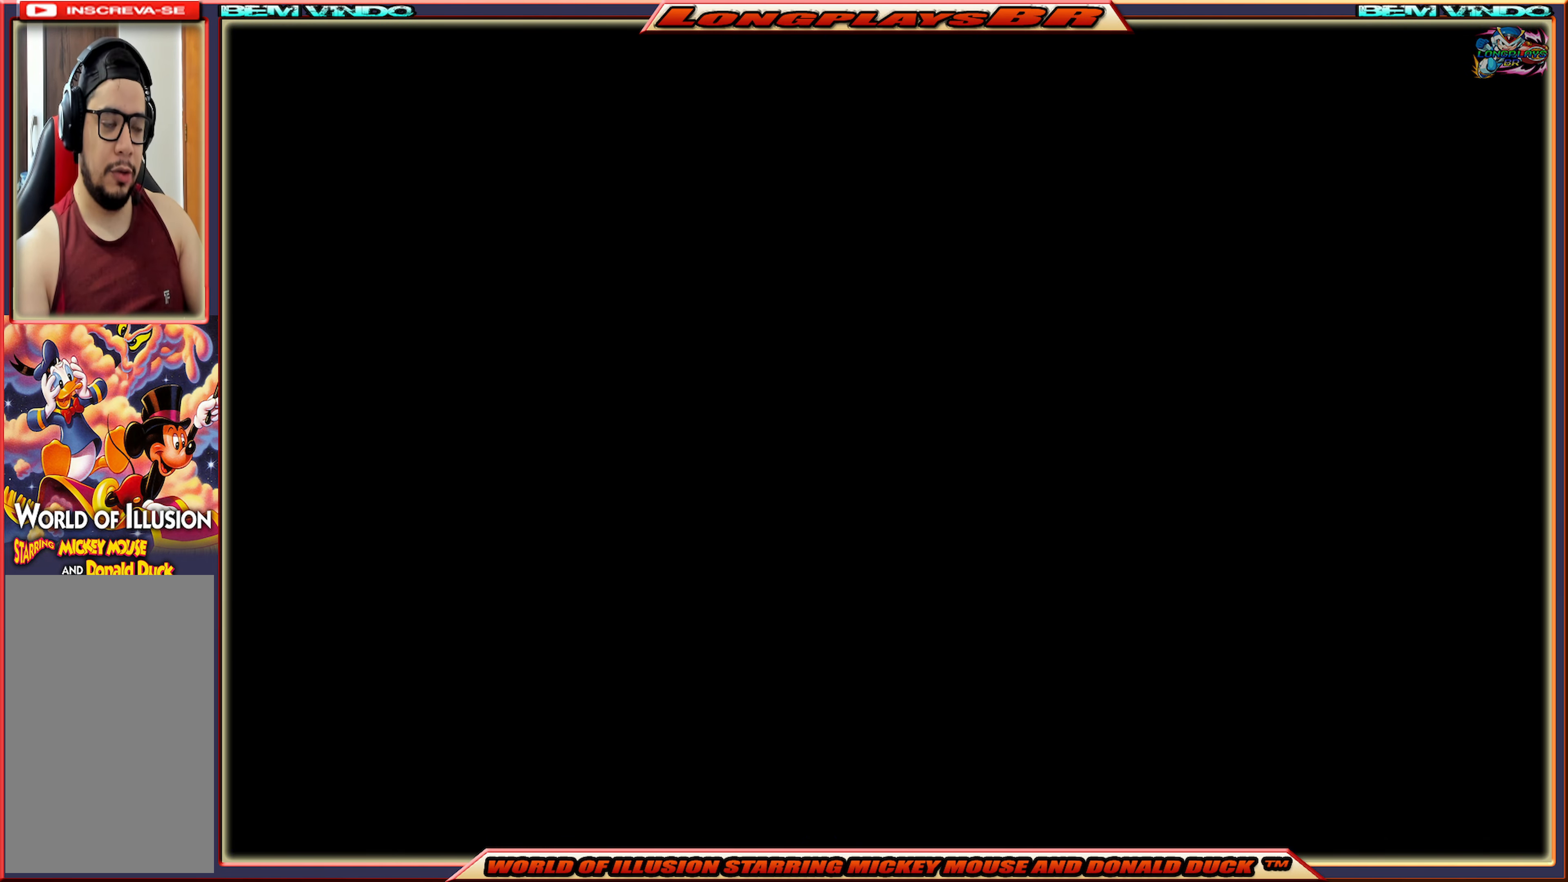
{"buttons": [], "events": []}
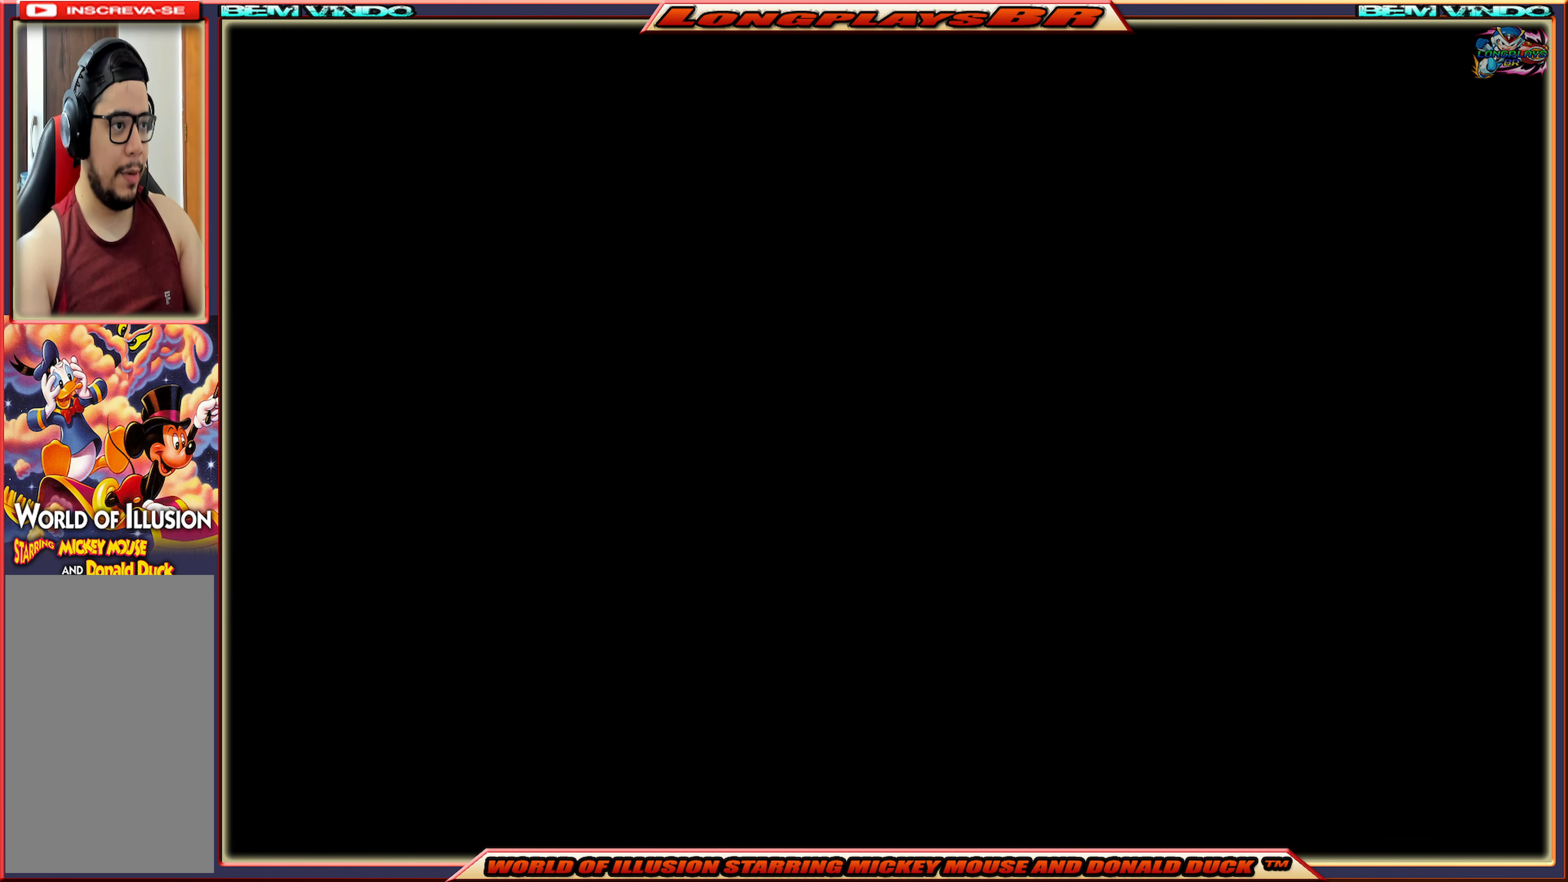
{"buttons": [], "events": []}
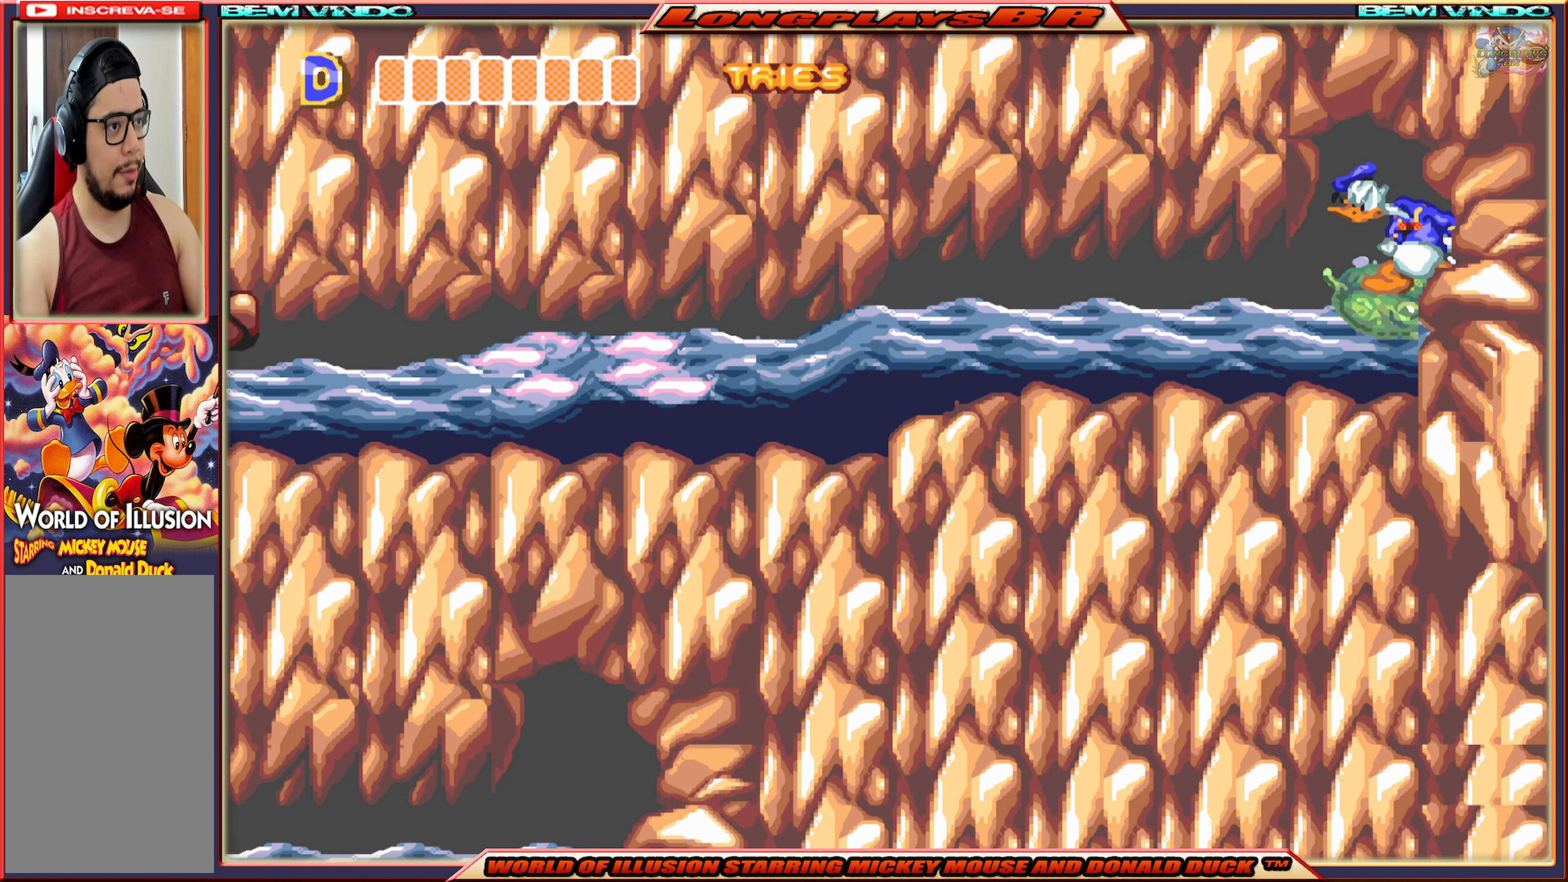
{"buttons": ["X"], "events": [[400, "X", "down"]]}
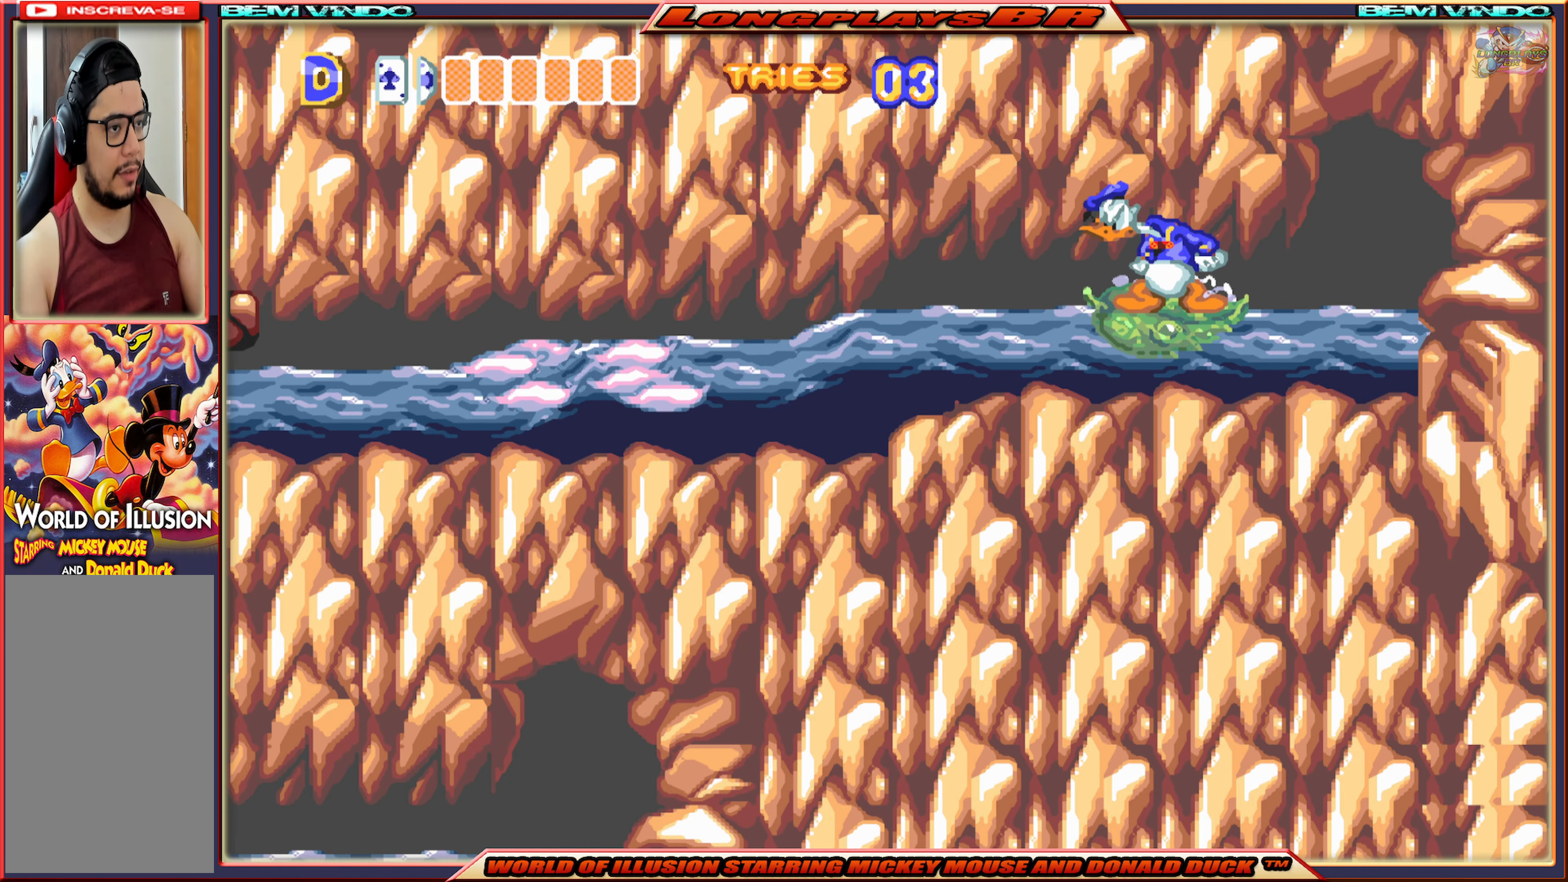
{"buttons": ["X"], "events": []}
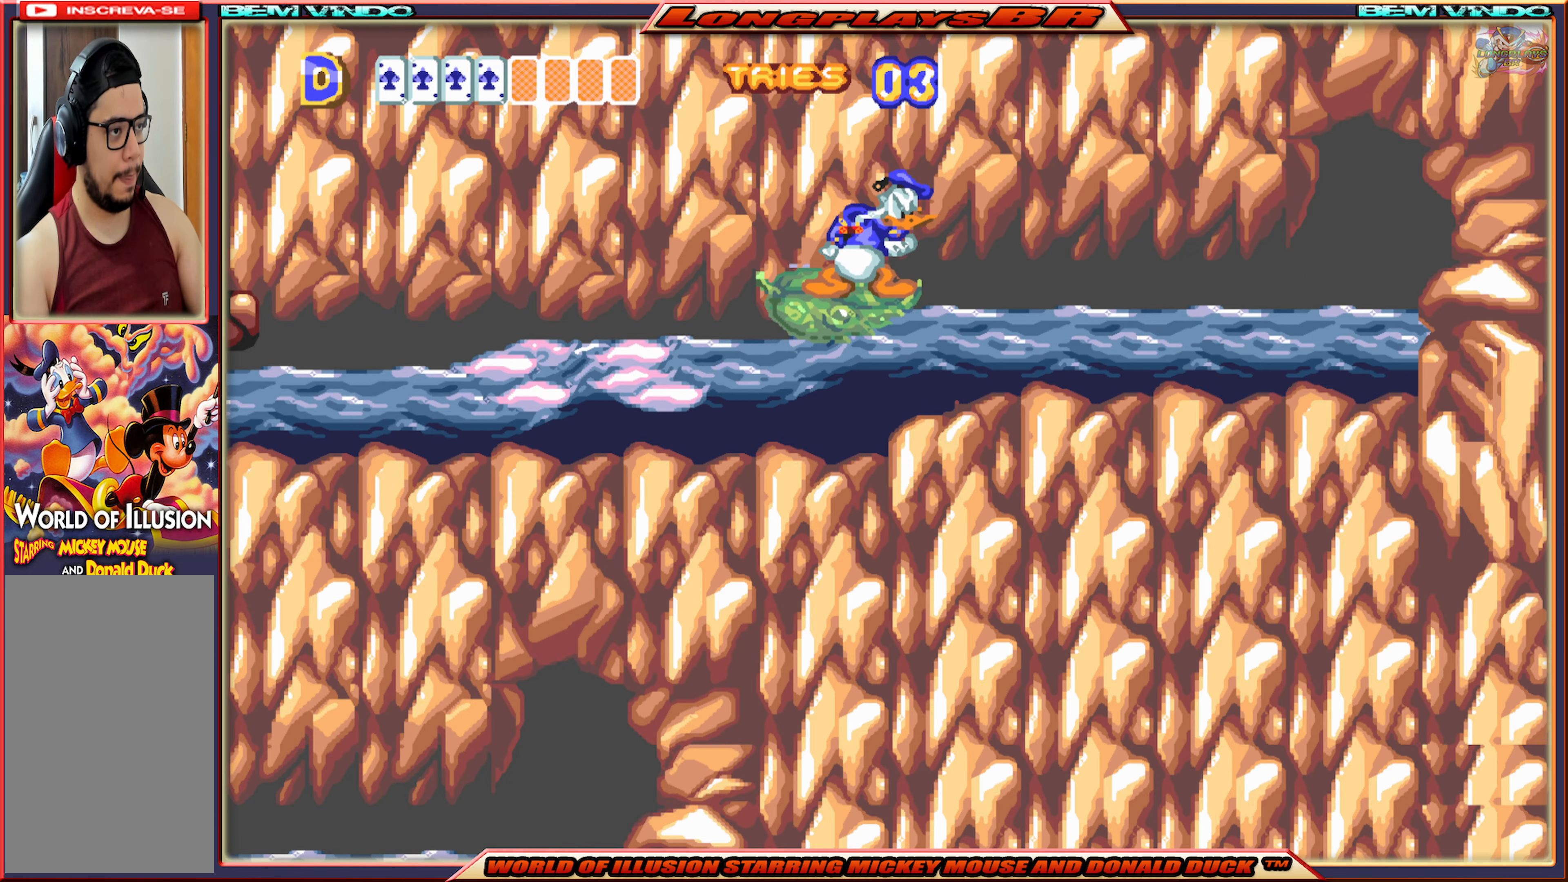
{"buttons": ["A", "X", "DPAD_LEFT"], "events": [[50, "DPAD_LEFT", "down"], [250, "A", "down"]]}
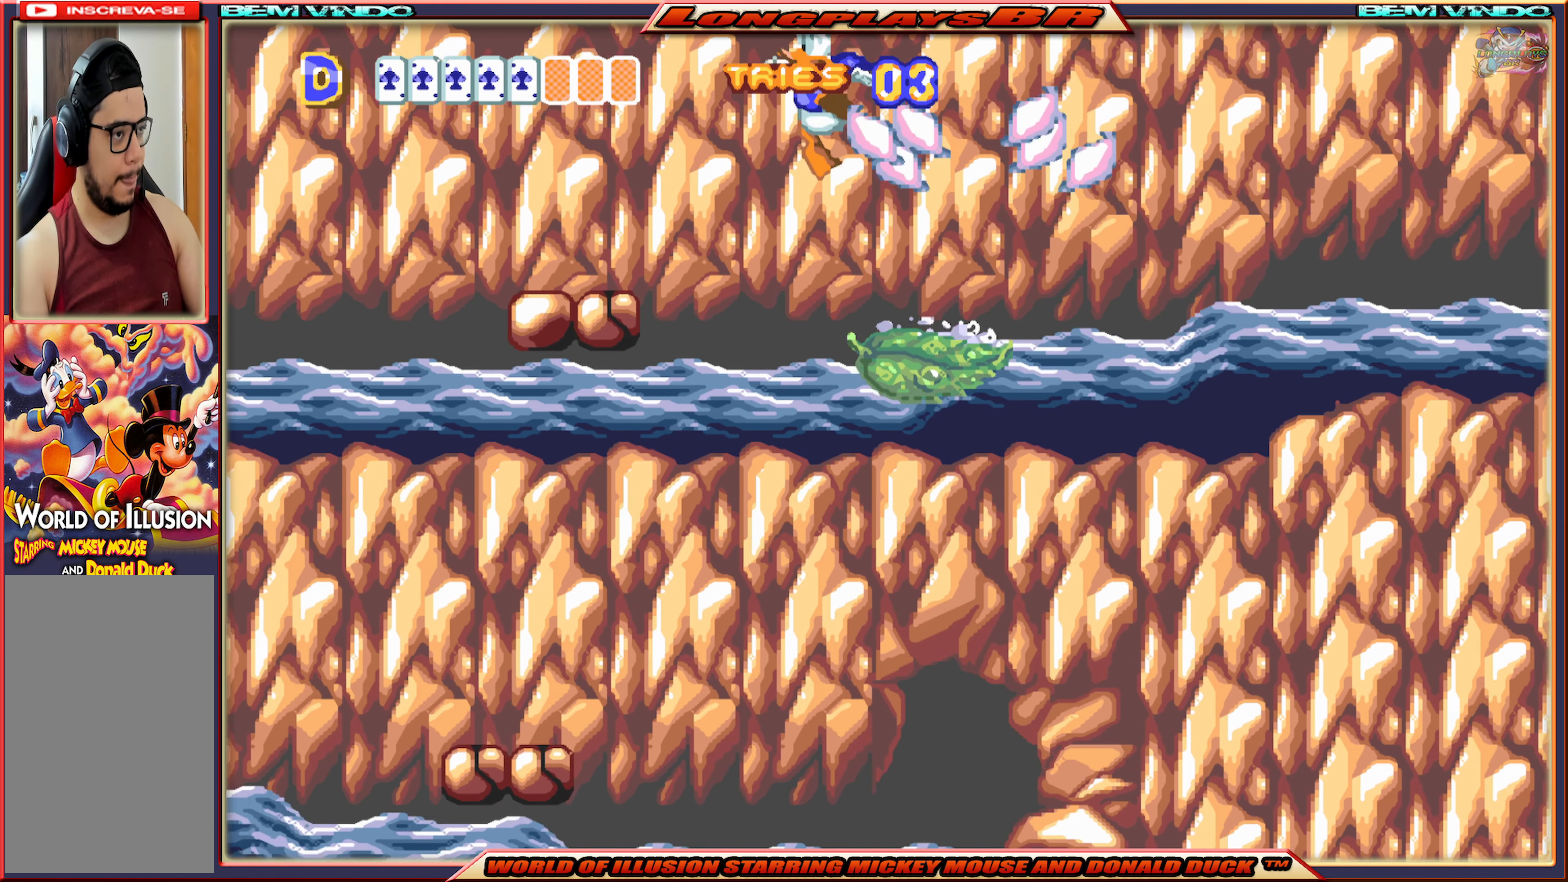
{"buttons": ["A", "X"], "events": [[333, "DPAD_LEFT", "up"]]}
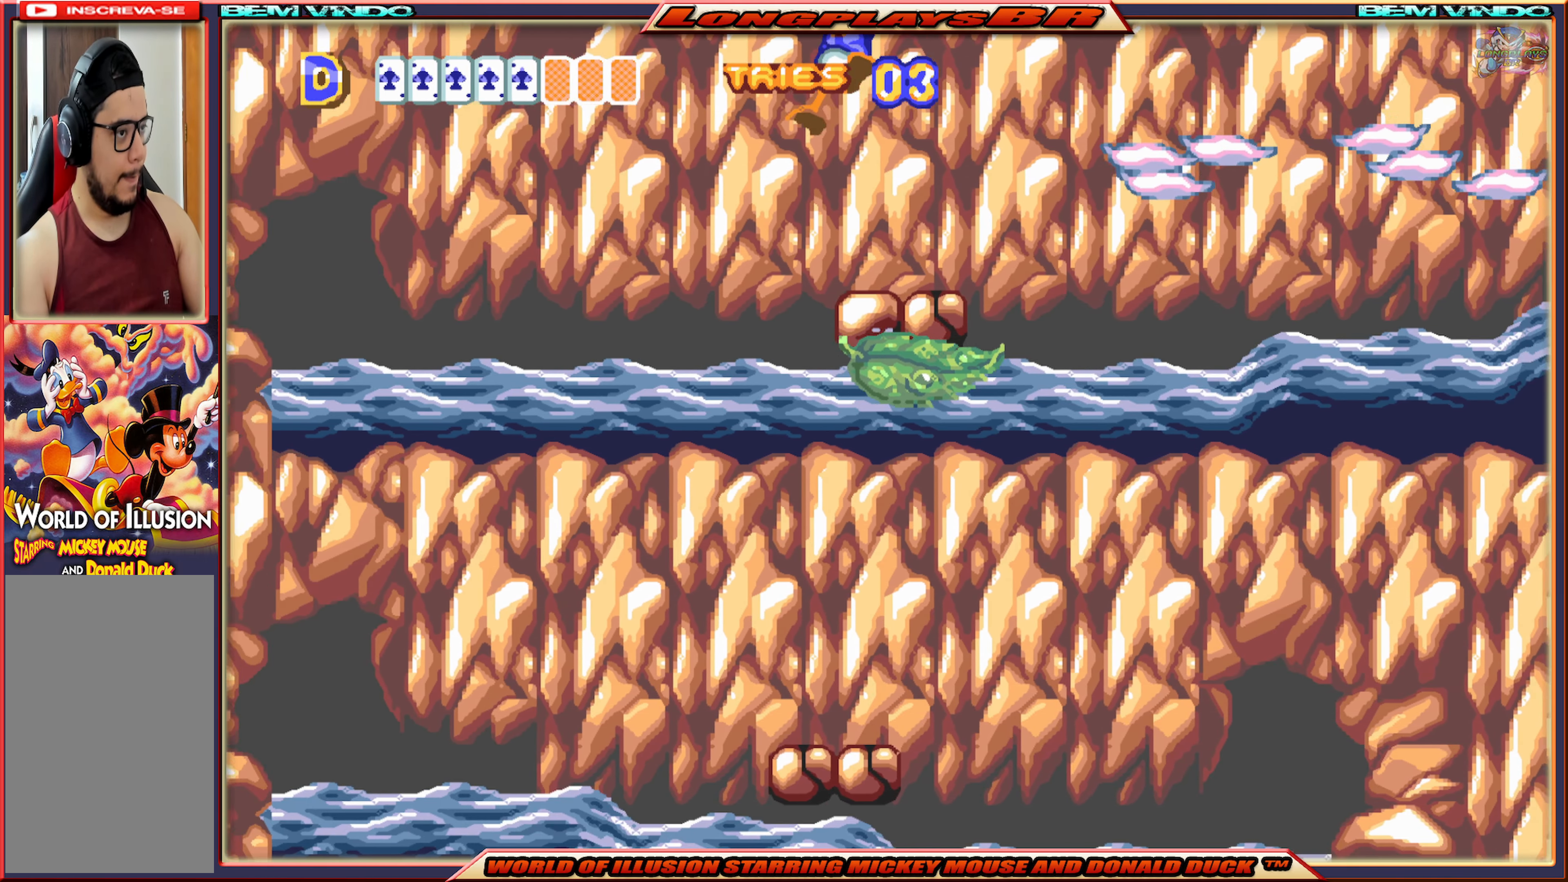
{"buttons": [], "events": [[266, "DPAD_RIGHT", "down"], [316, "A", "up"], [316, "X", "up"], [400, "DPAD_RIGHT", "up"]]}
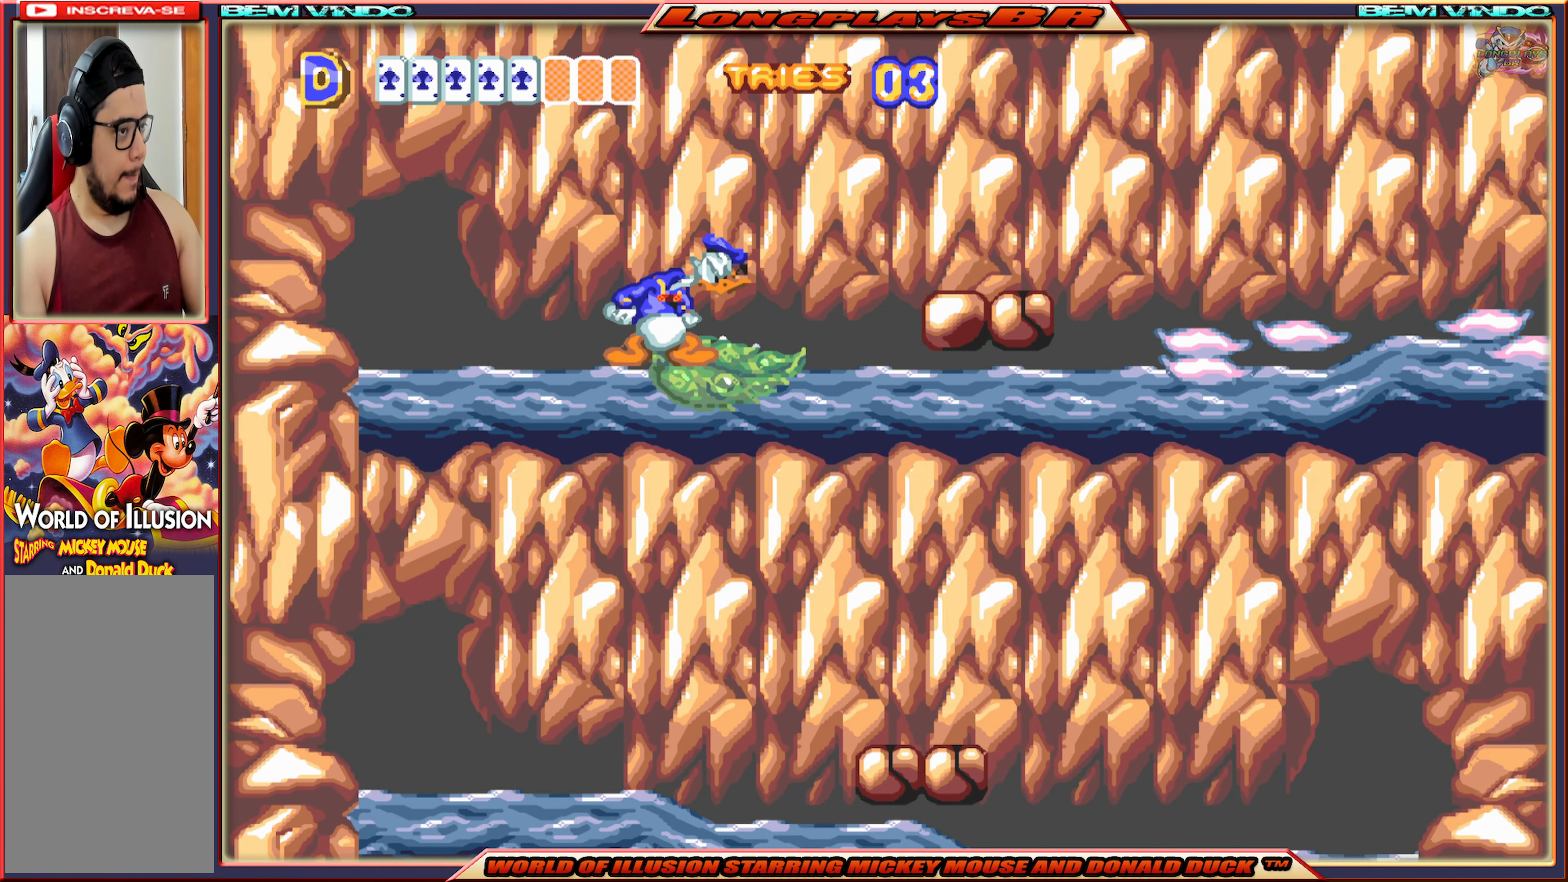
{"buttons": [], "events": []}
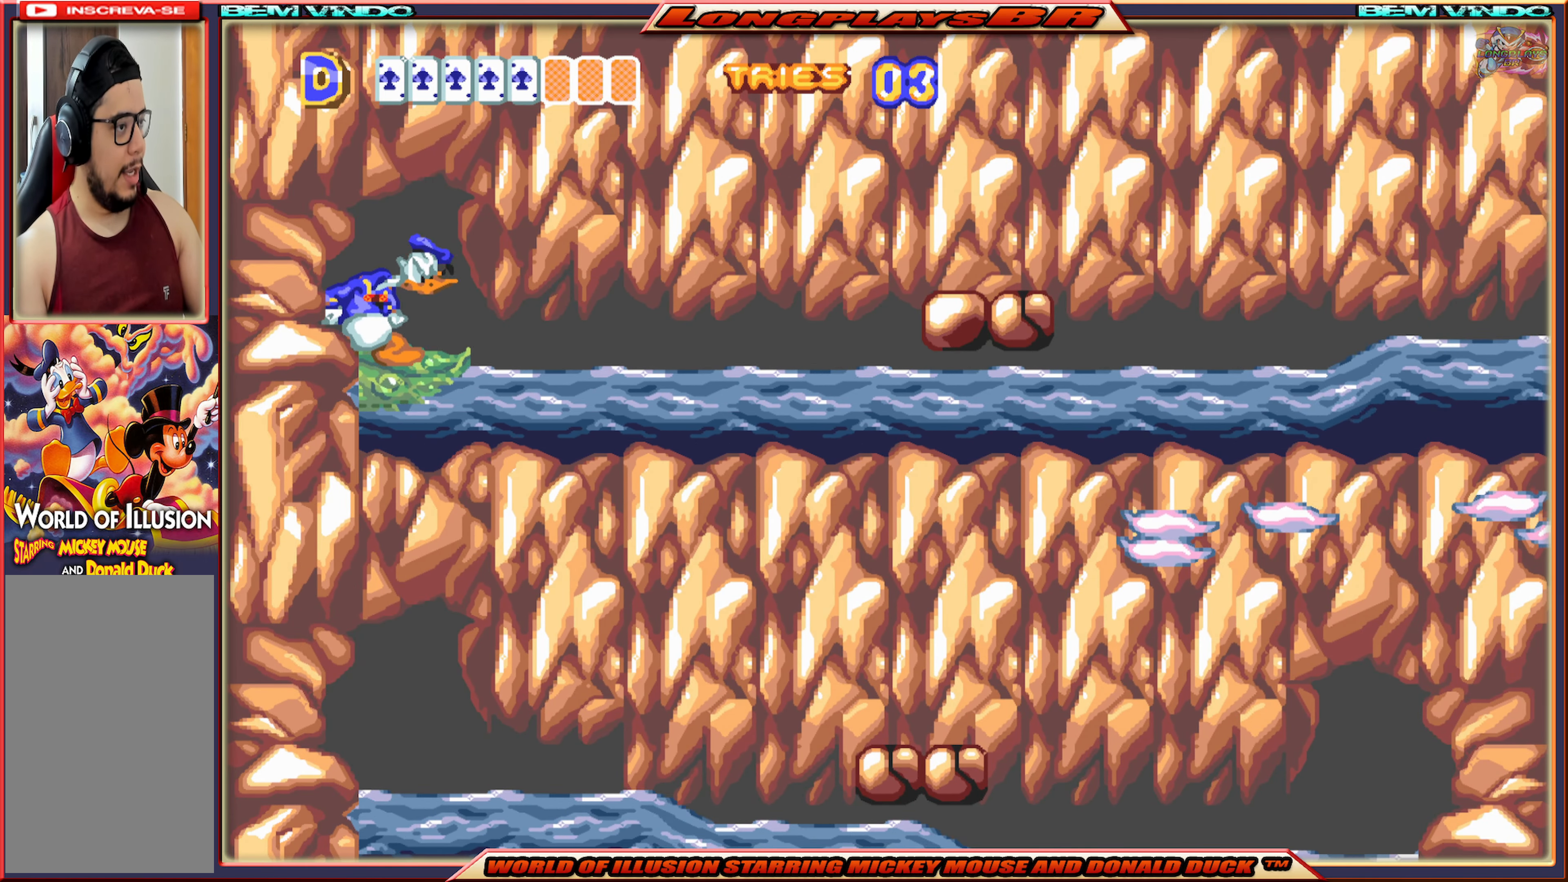
{"buttons": ["X"], "events": [[133, "X", "down"]]}
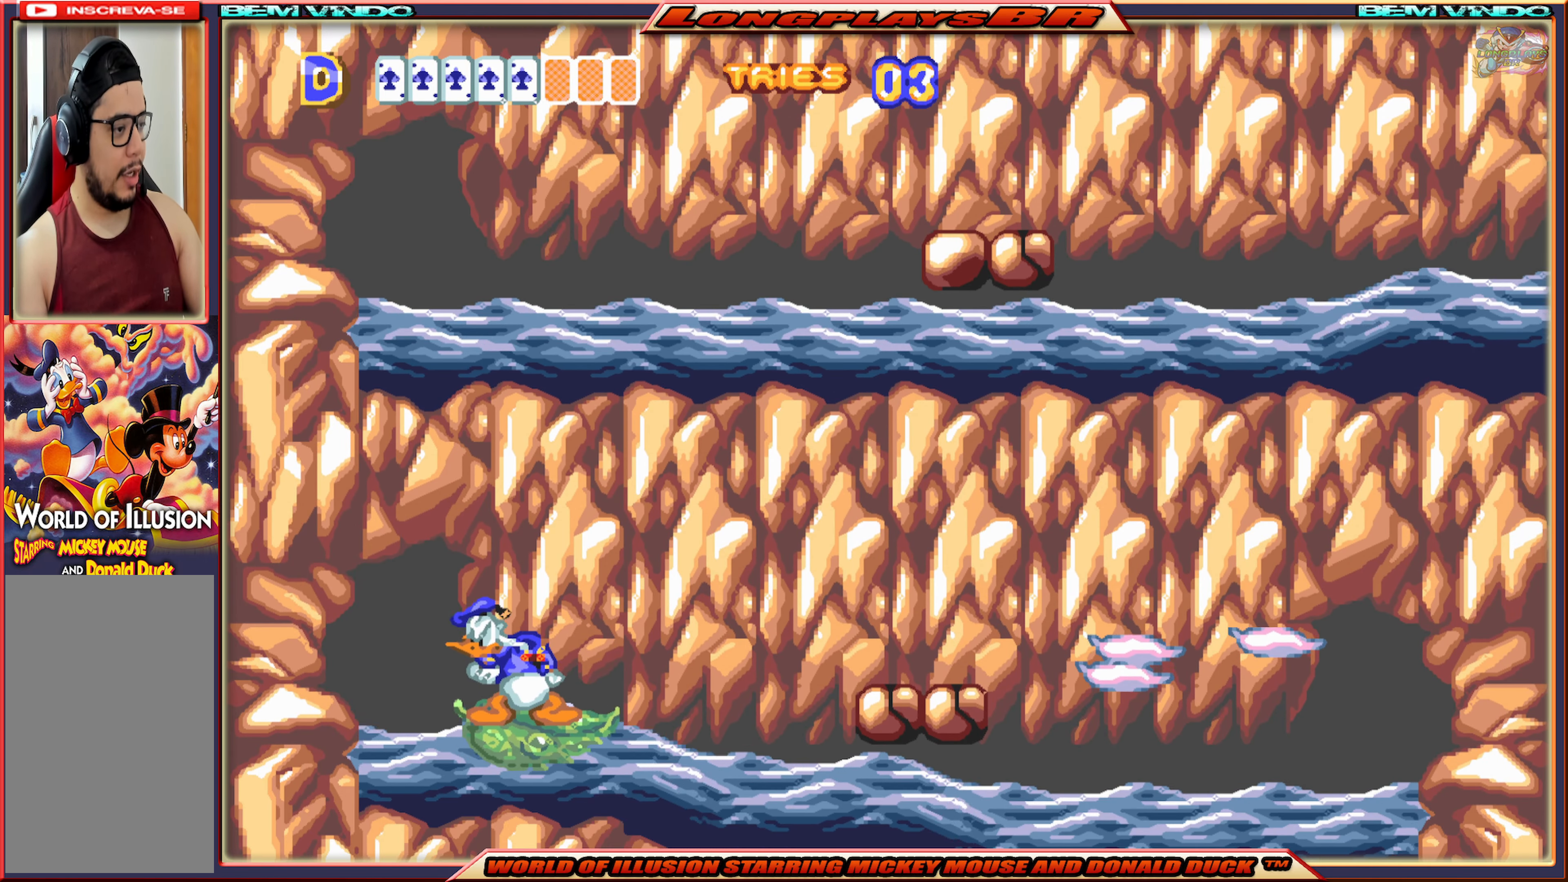
{"buttons": ["A", "X", "DPAD_RIGHT"], "events": [[166, "DPAD_RIGHT", "down"], [283, "A", "down"]]}
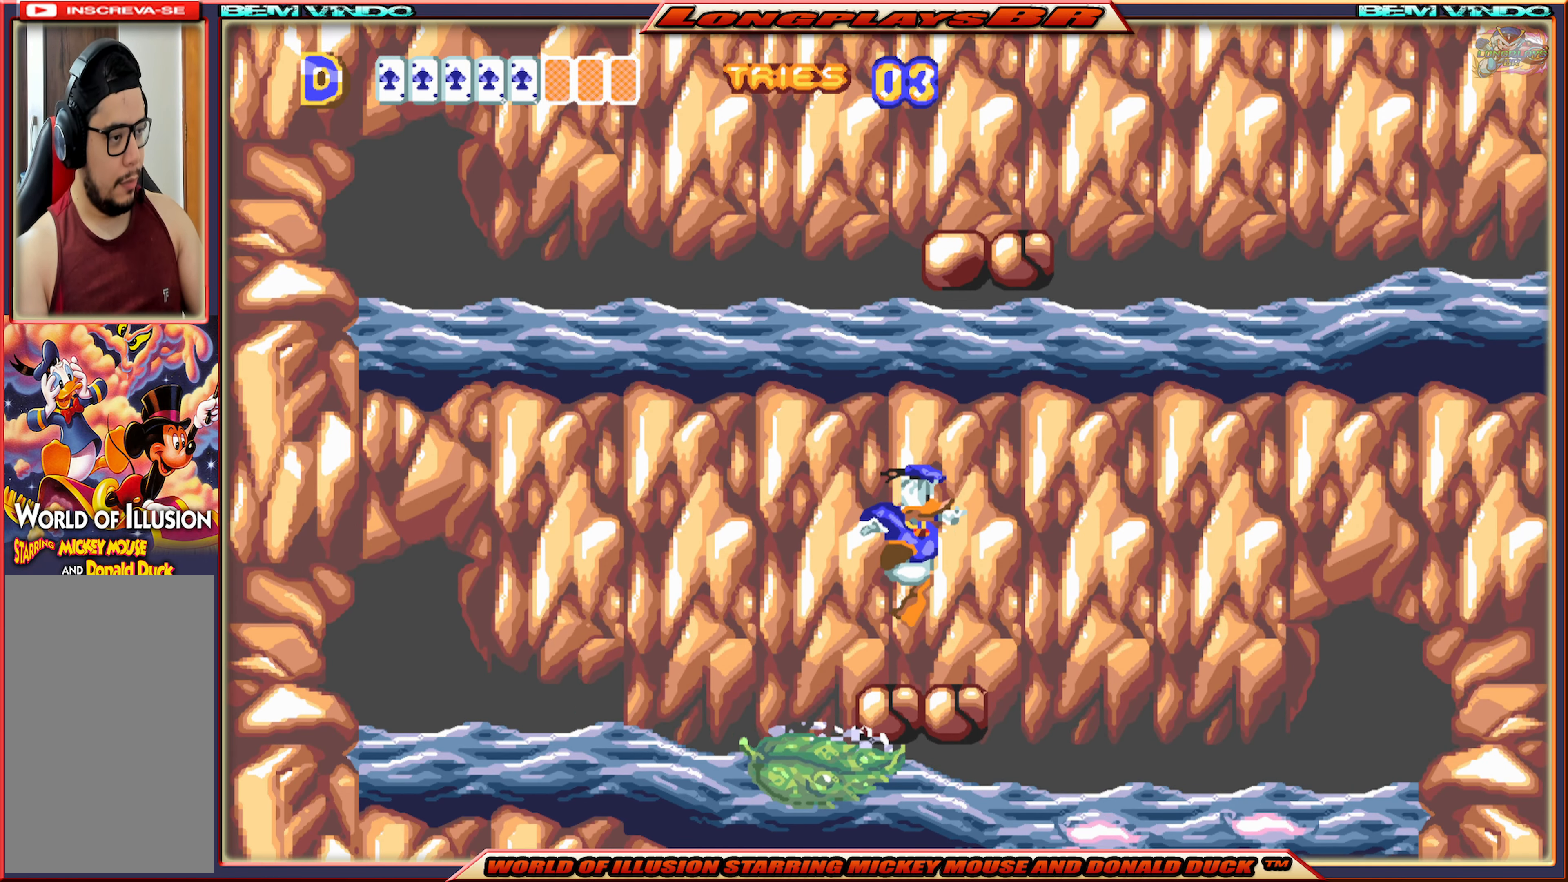
{"buttons": ["DPAD_RIGHT"], "events": [[50, "A", "up"], [116, "DPAD_RIGHT", "up"], [183, "DPAD_LEFT", "down"], [283, "DPAD_LEFT", "up"], [316, "X", "up"], [366, "DPAD_RIGHT", "down"]]}
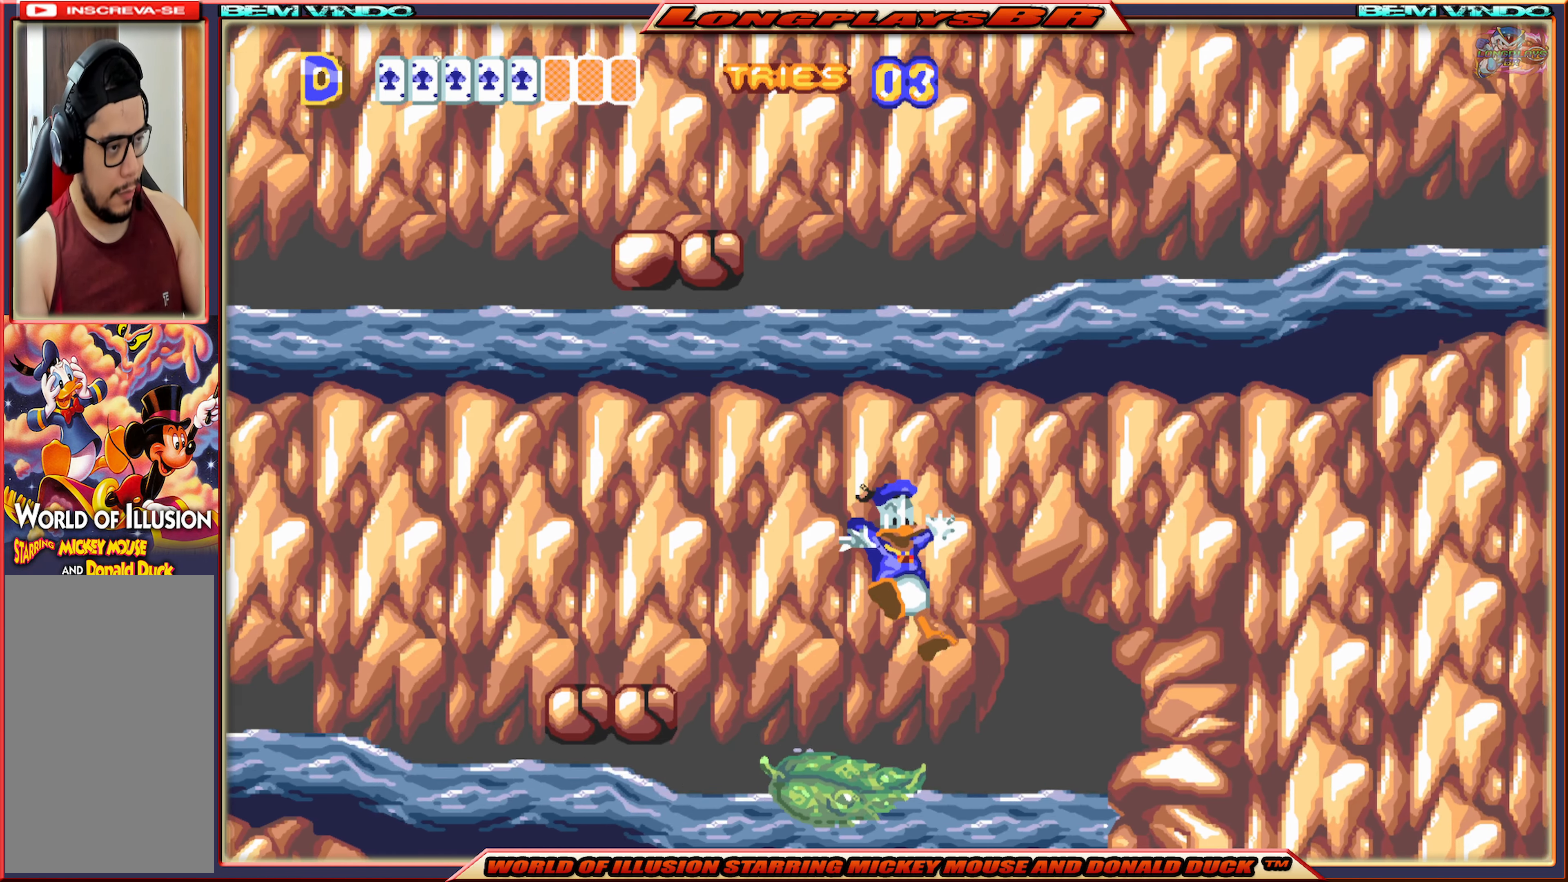
{"buttons": [], "events": [[83, "DPAD_RIGHT", "up"]]}
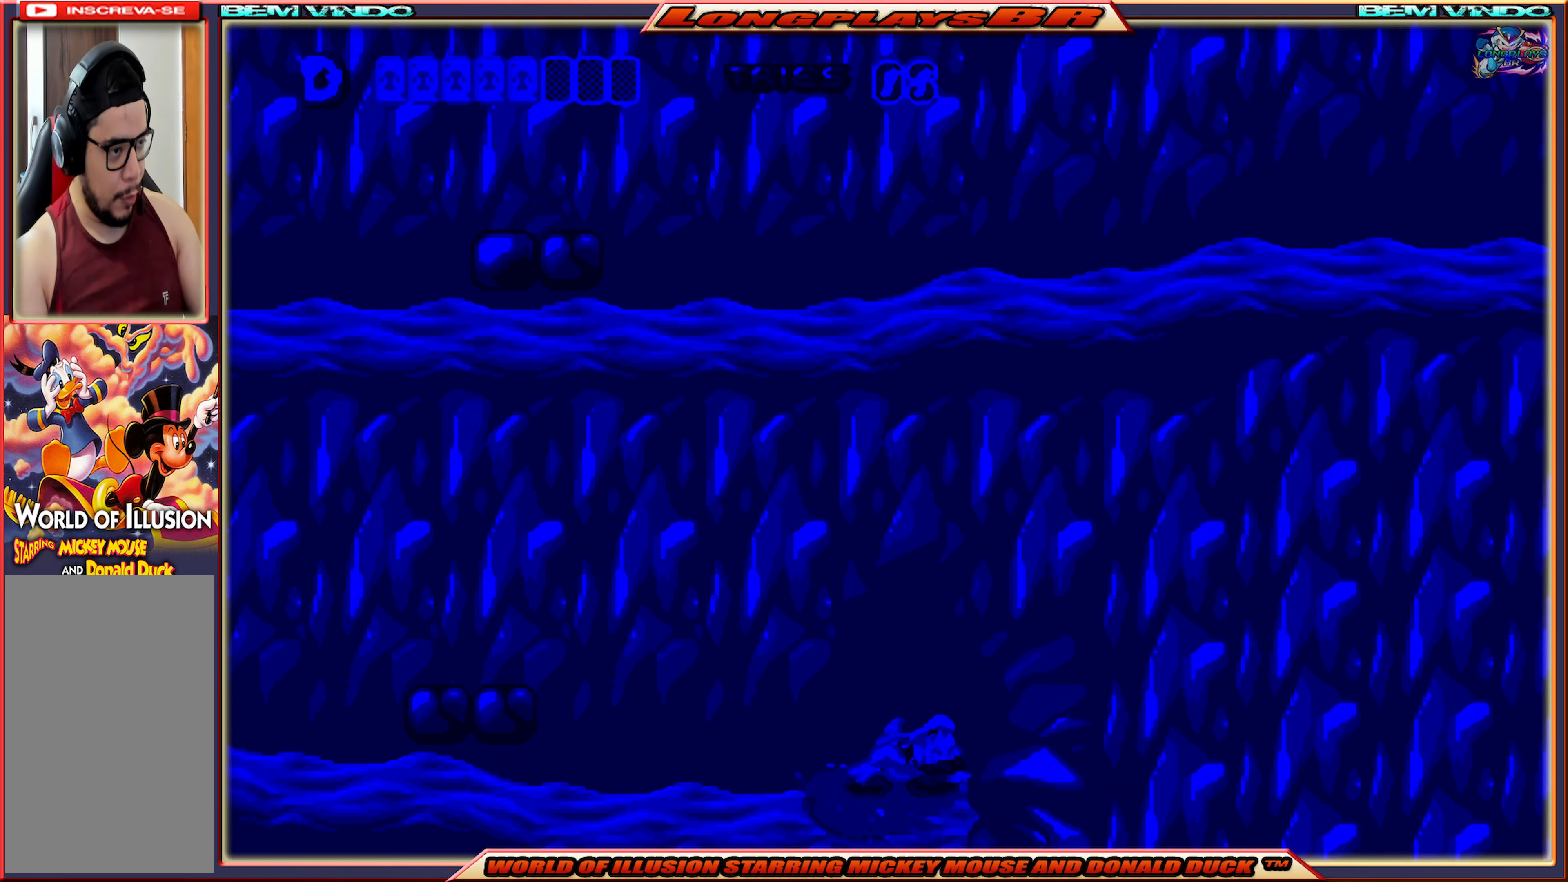
{"buttons": [], "events": []}
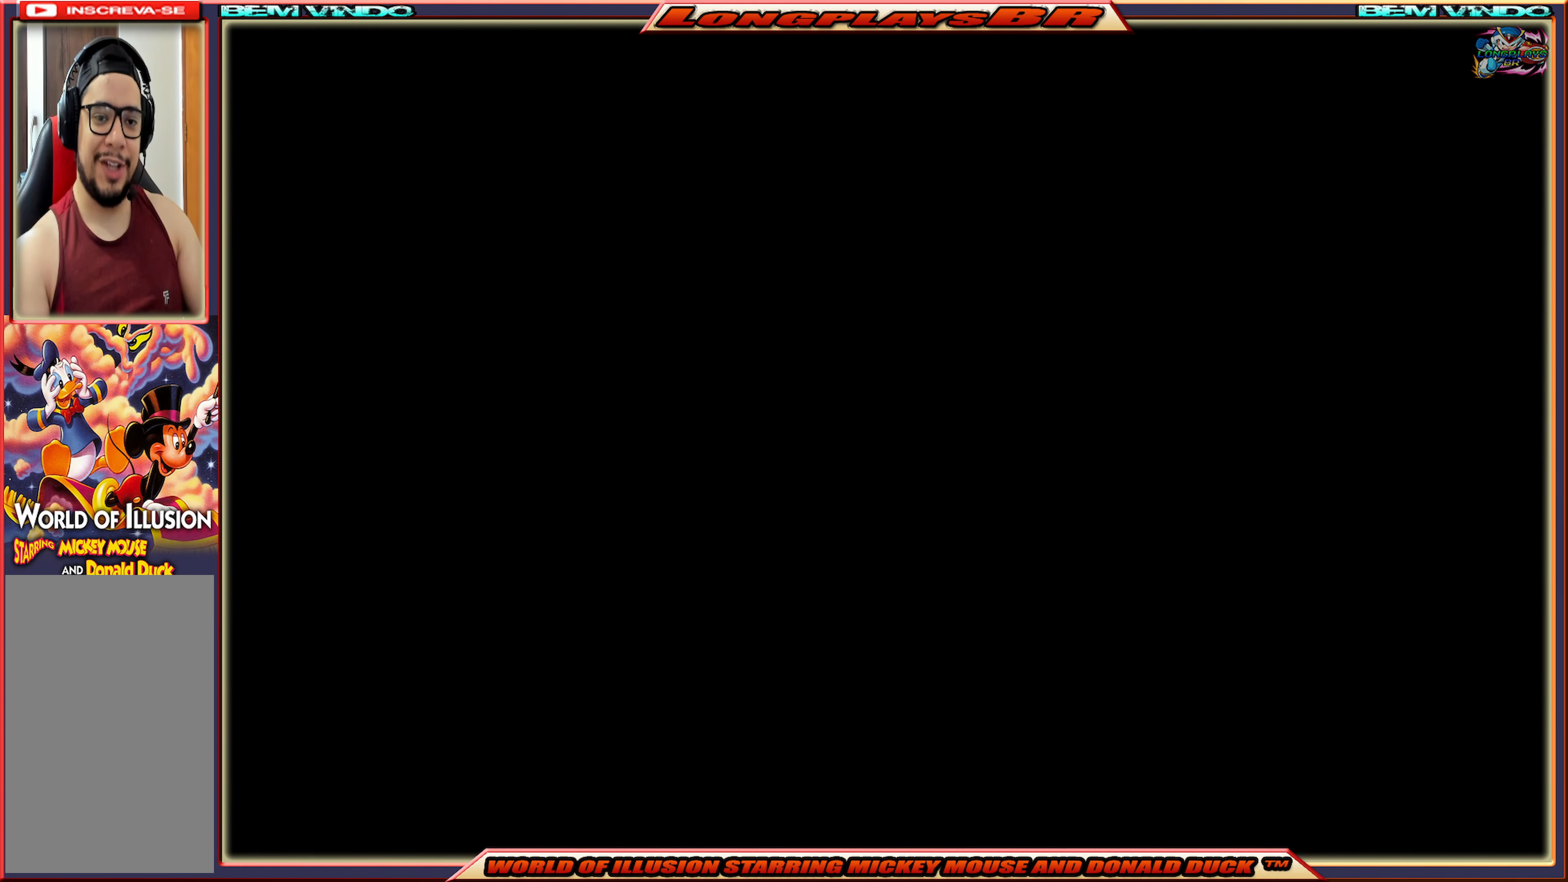
{"buttons": [], "events": []}
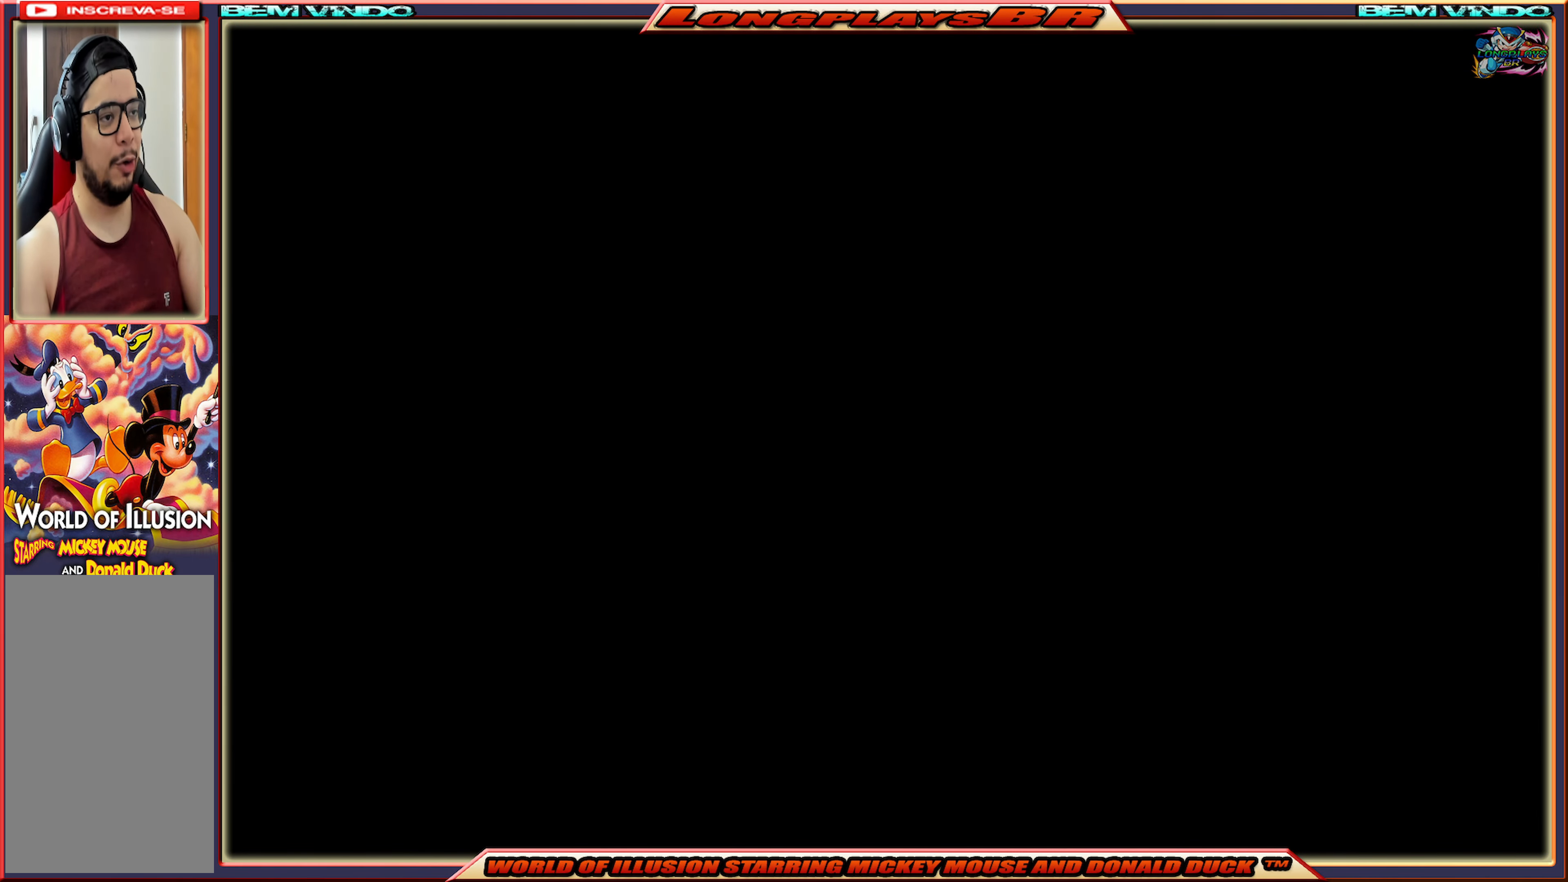
{"buttons": [], "events": []}
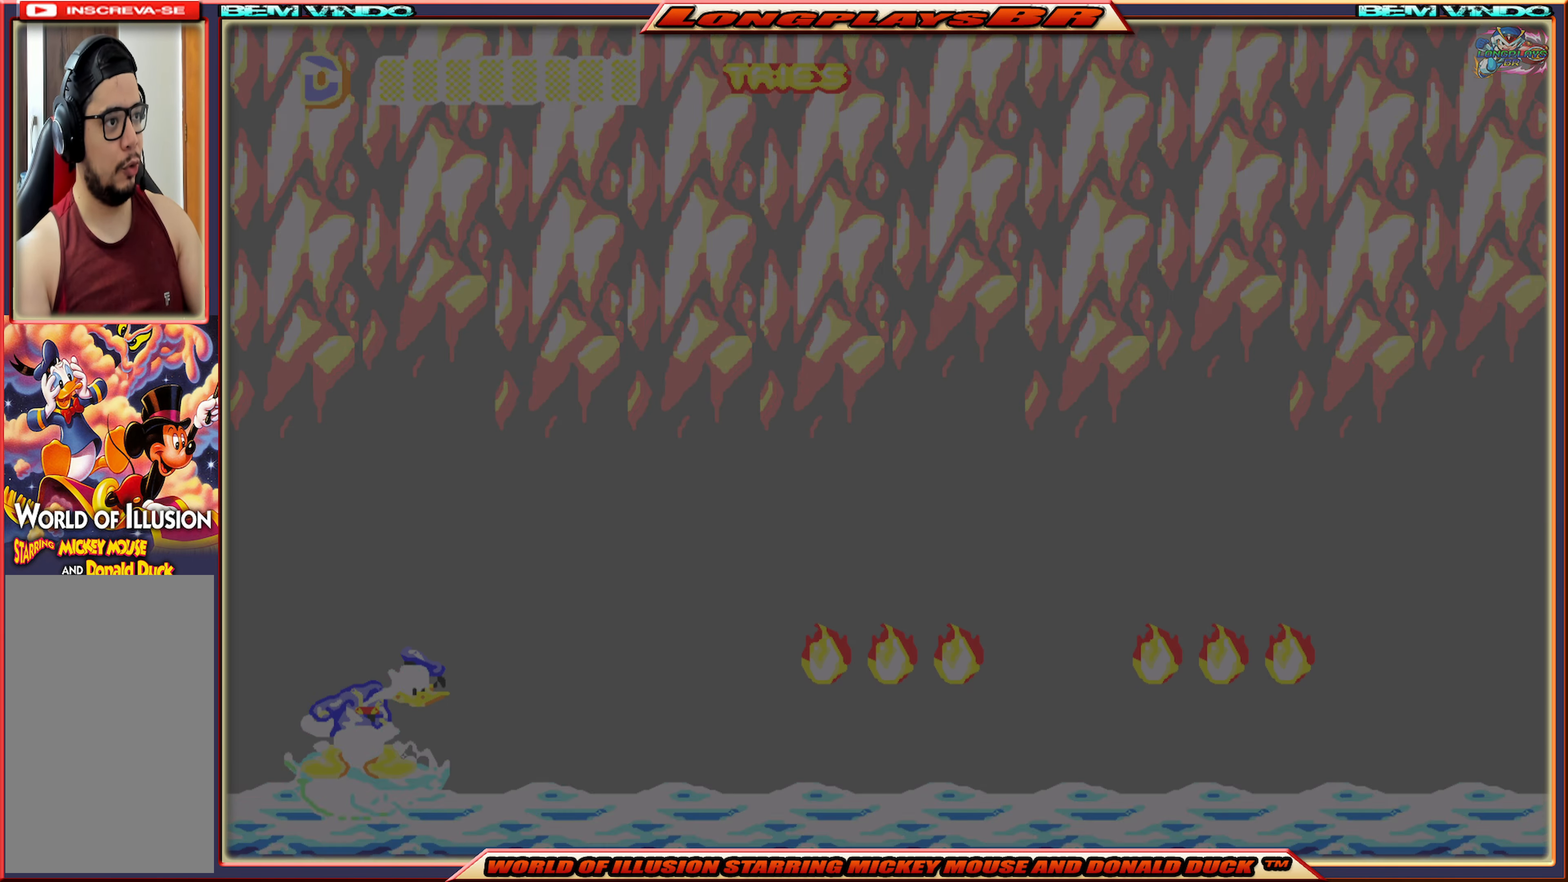
{"buttons": [], "events": []}